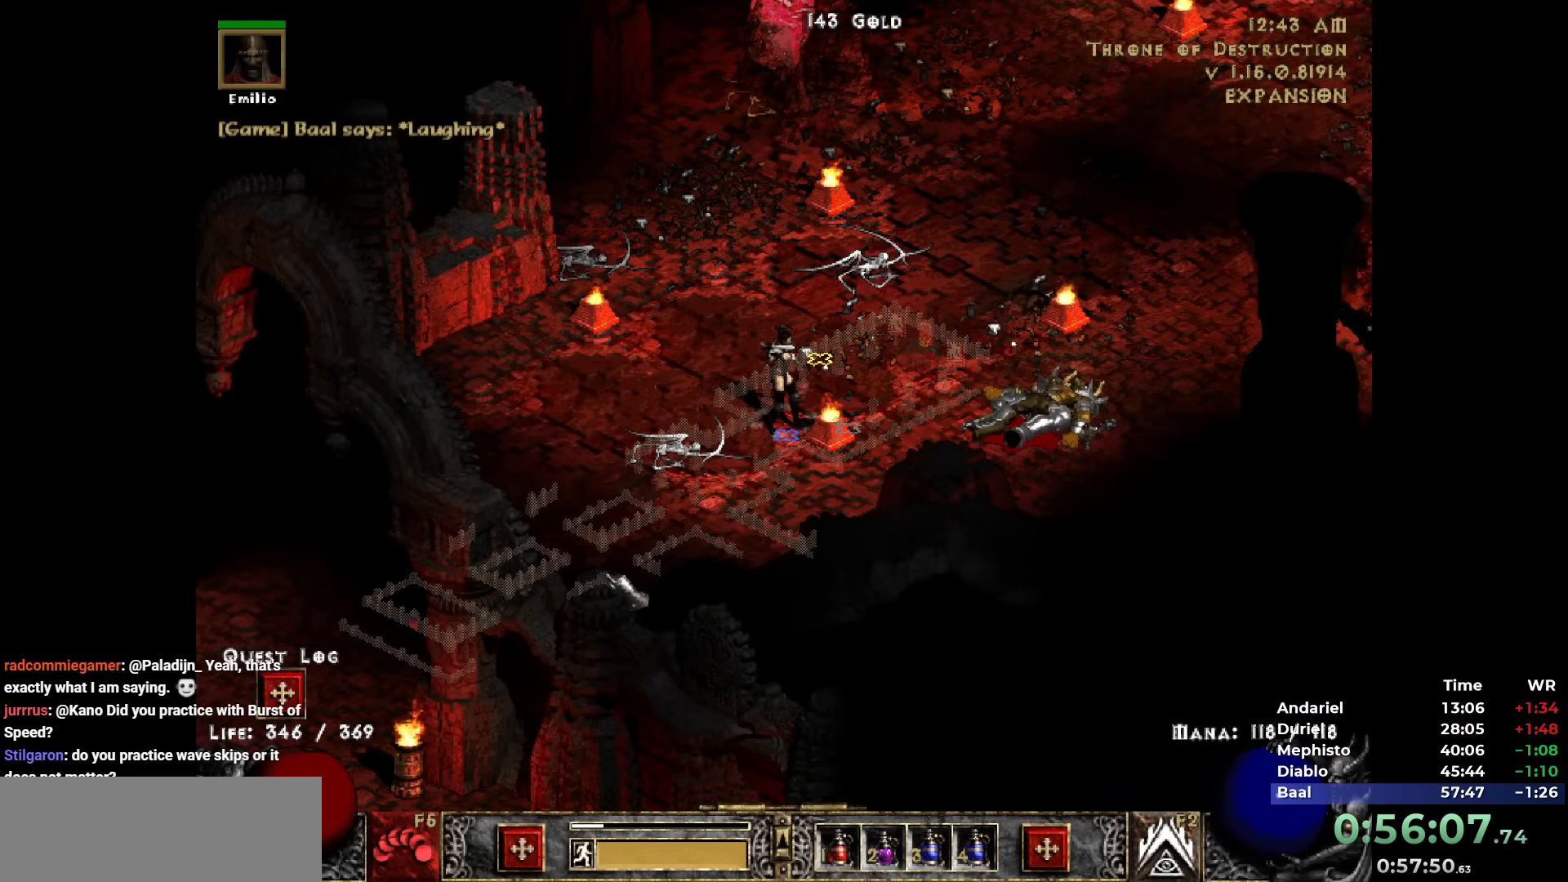
Gameplay with keyboard and mouse; each line is a JSON object with the keys and mouse buttons held at the frame after it. "events" lists presses ("down") and releases ("up") of "1", "2", "3", "4", "5", "b", "c", "ctrl", "escape", "h", "i", "q", "r", "return", "shift", "space", "t", "tab", "v", "w", "y", "mouse_left" and "mouse_right" between this image and that frame as [ms after this image, input, new state], when the widget could be followed in between. "mouse_left", "mouse_right" = the "left", "right" buttons of the "mouse" list. No other keys are recorded. Mouse movement is not recorded. Not read: n.
{"keys": [], "mouse": [], "events": [[233, "mouse_left", "down"], [317, "mouse_left", "up"]]}
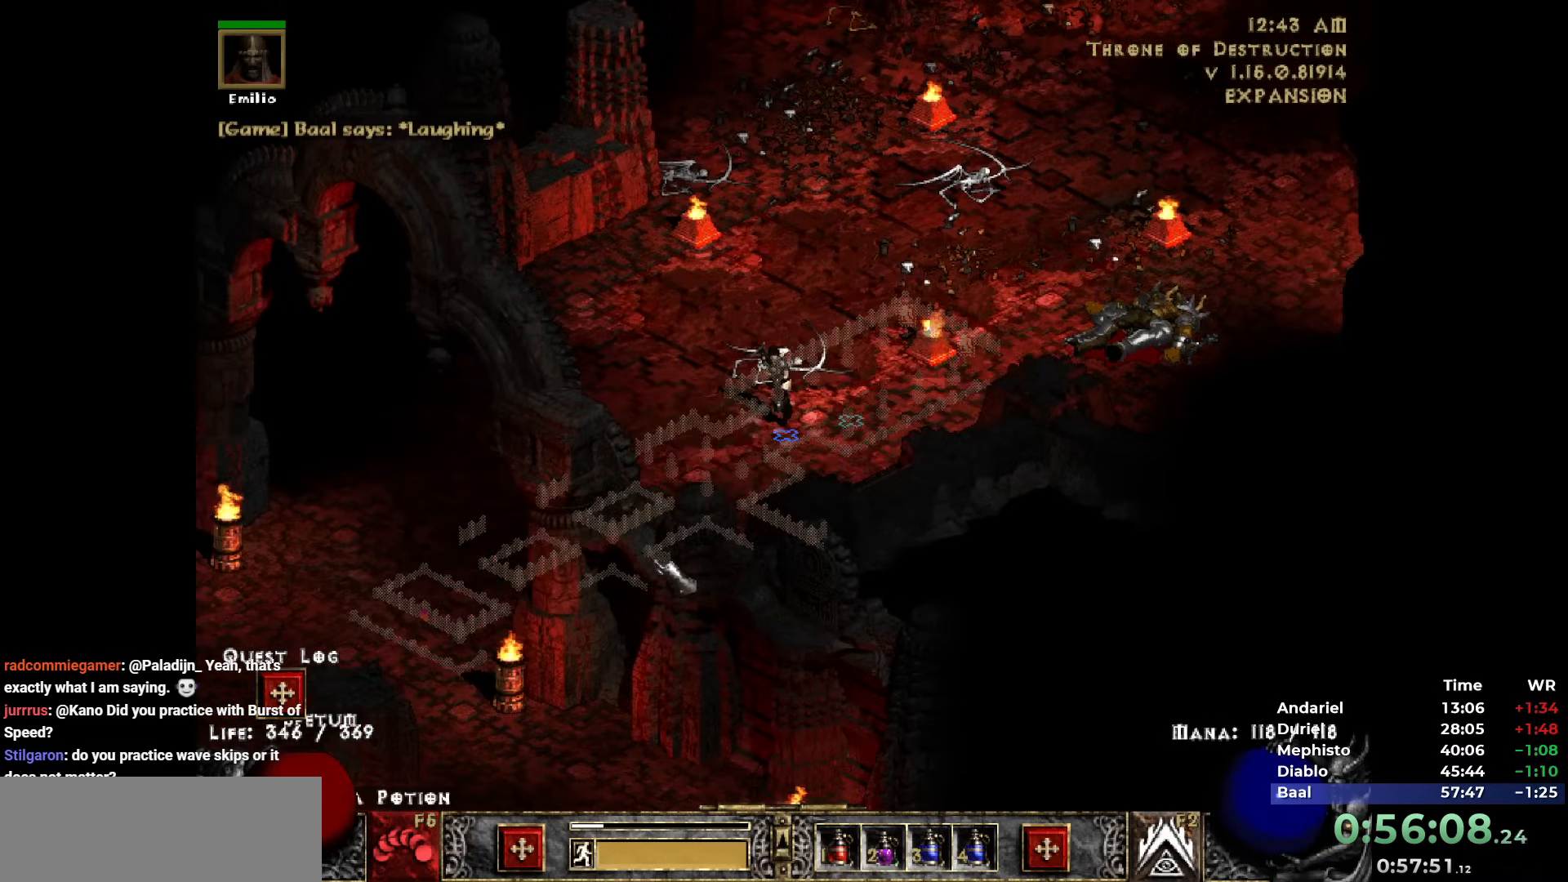
{"keys": [], "mouse": [], "events": []}
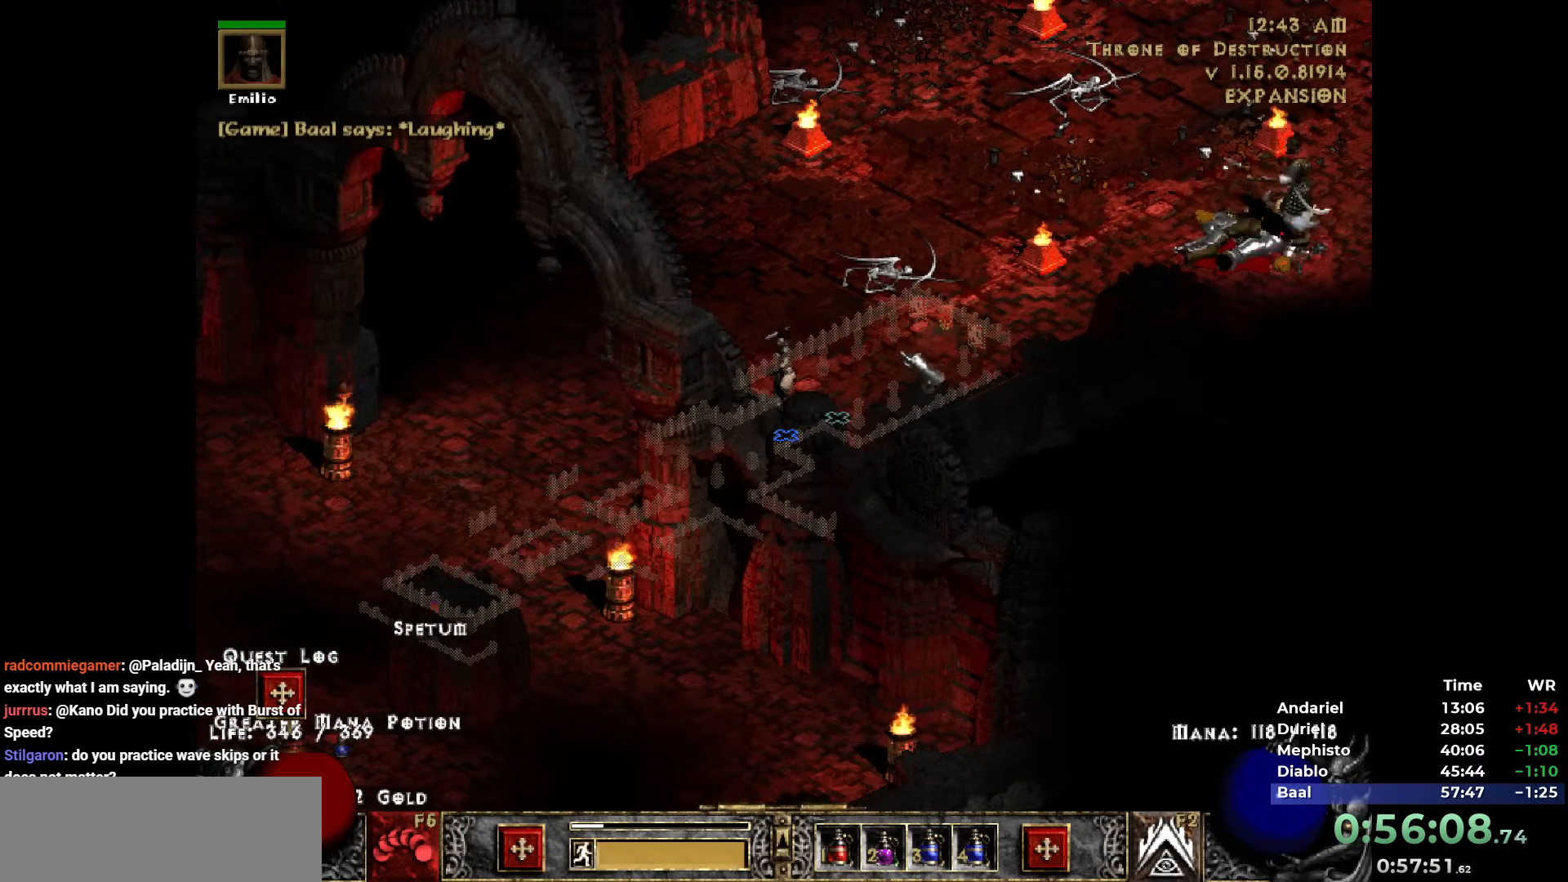
{"keys": [], "mouse": [], "events": []}
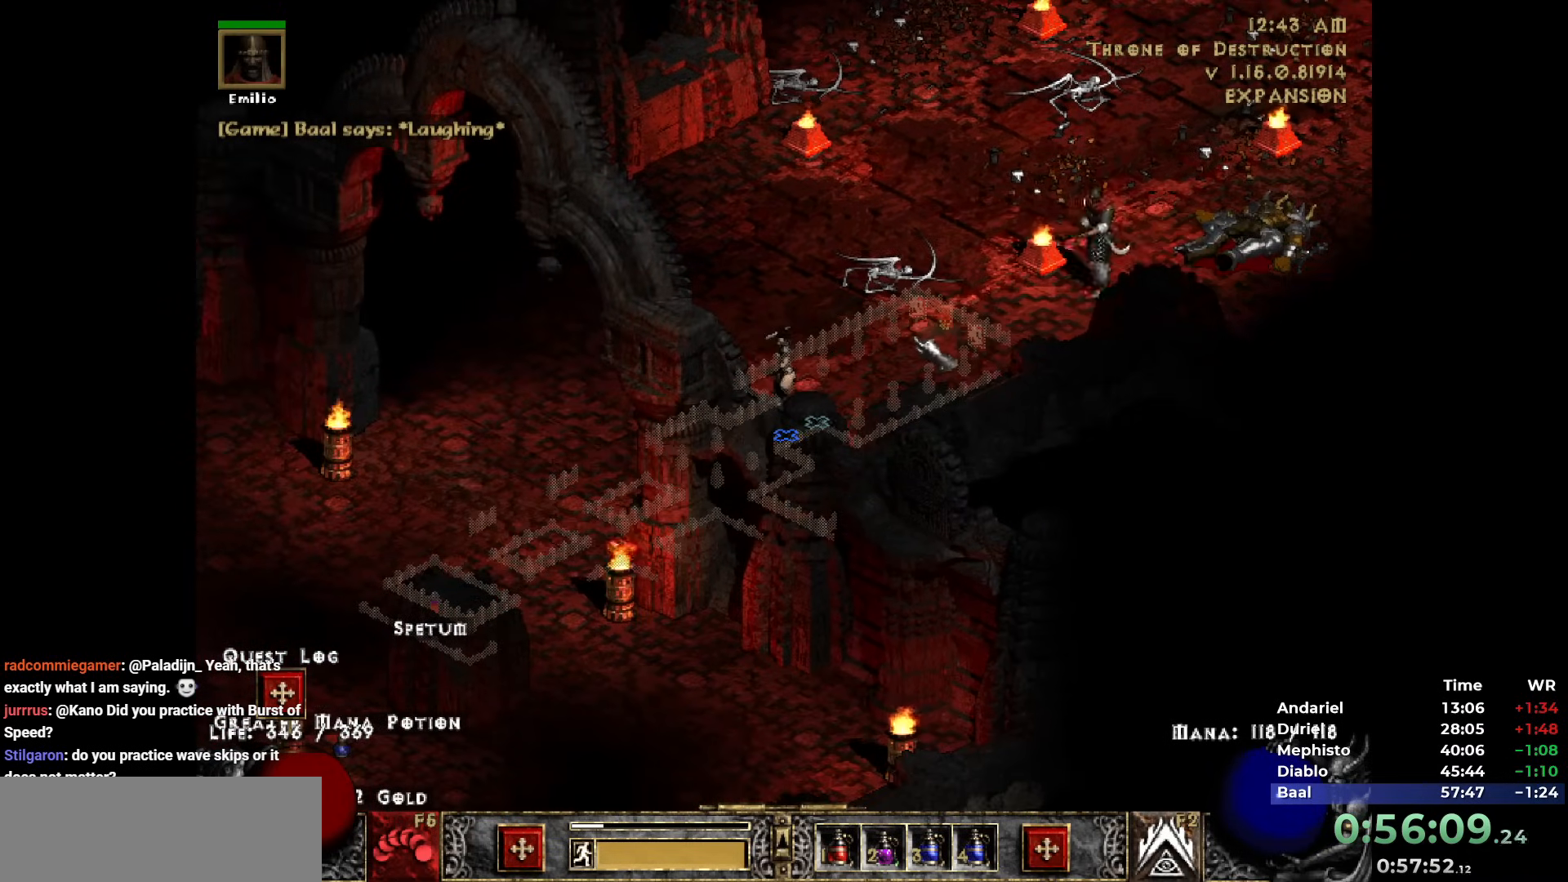
{"keys": [], "mouse": [], "events": []}
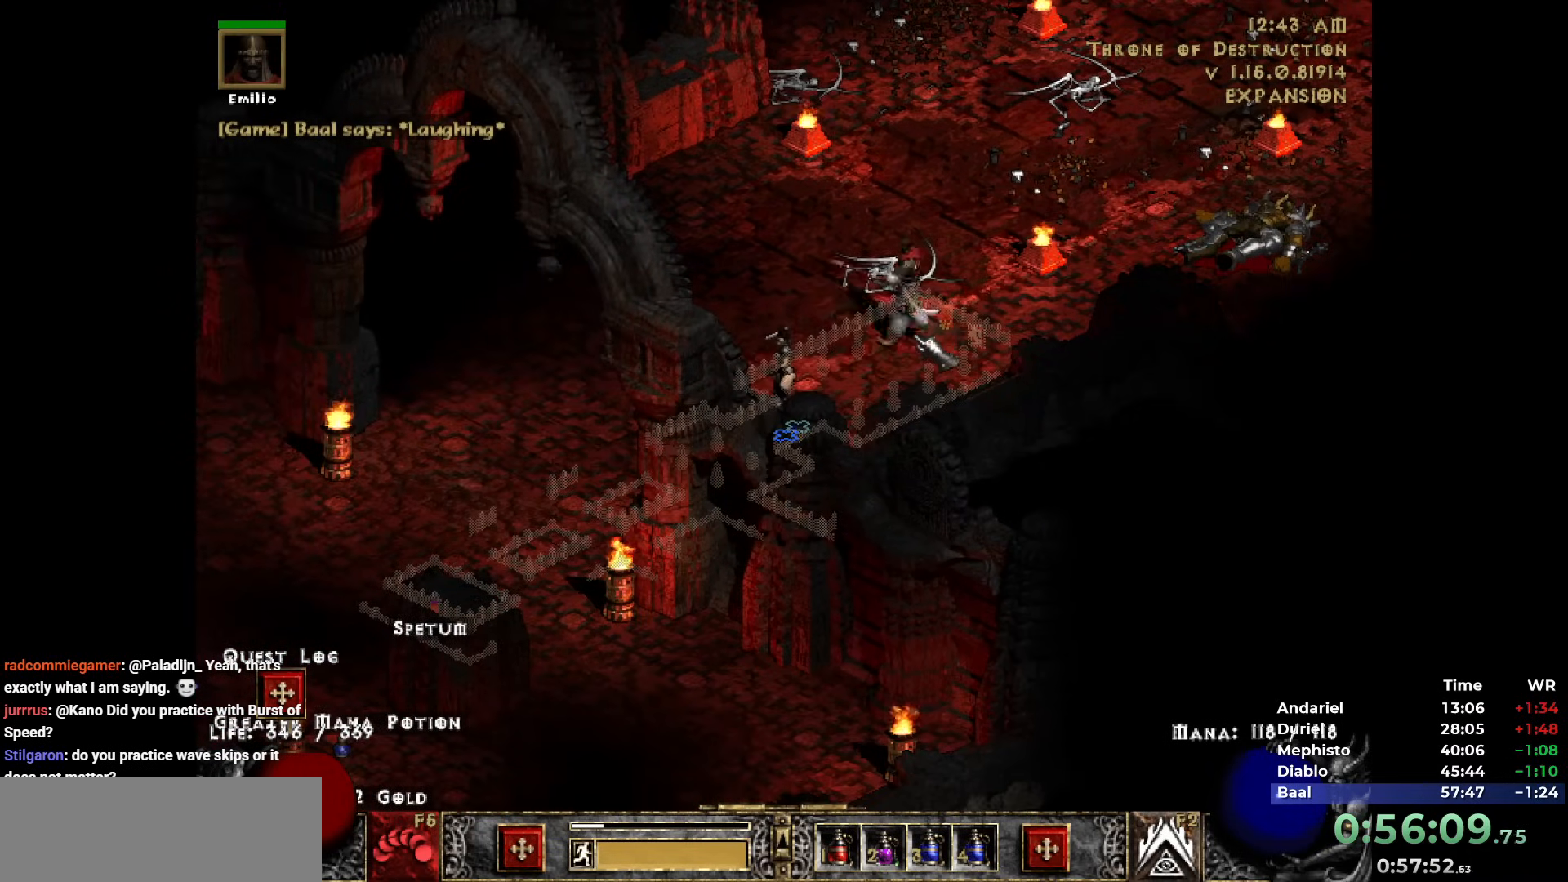
{"keys": [], "mouse": [], "events": []}
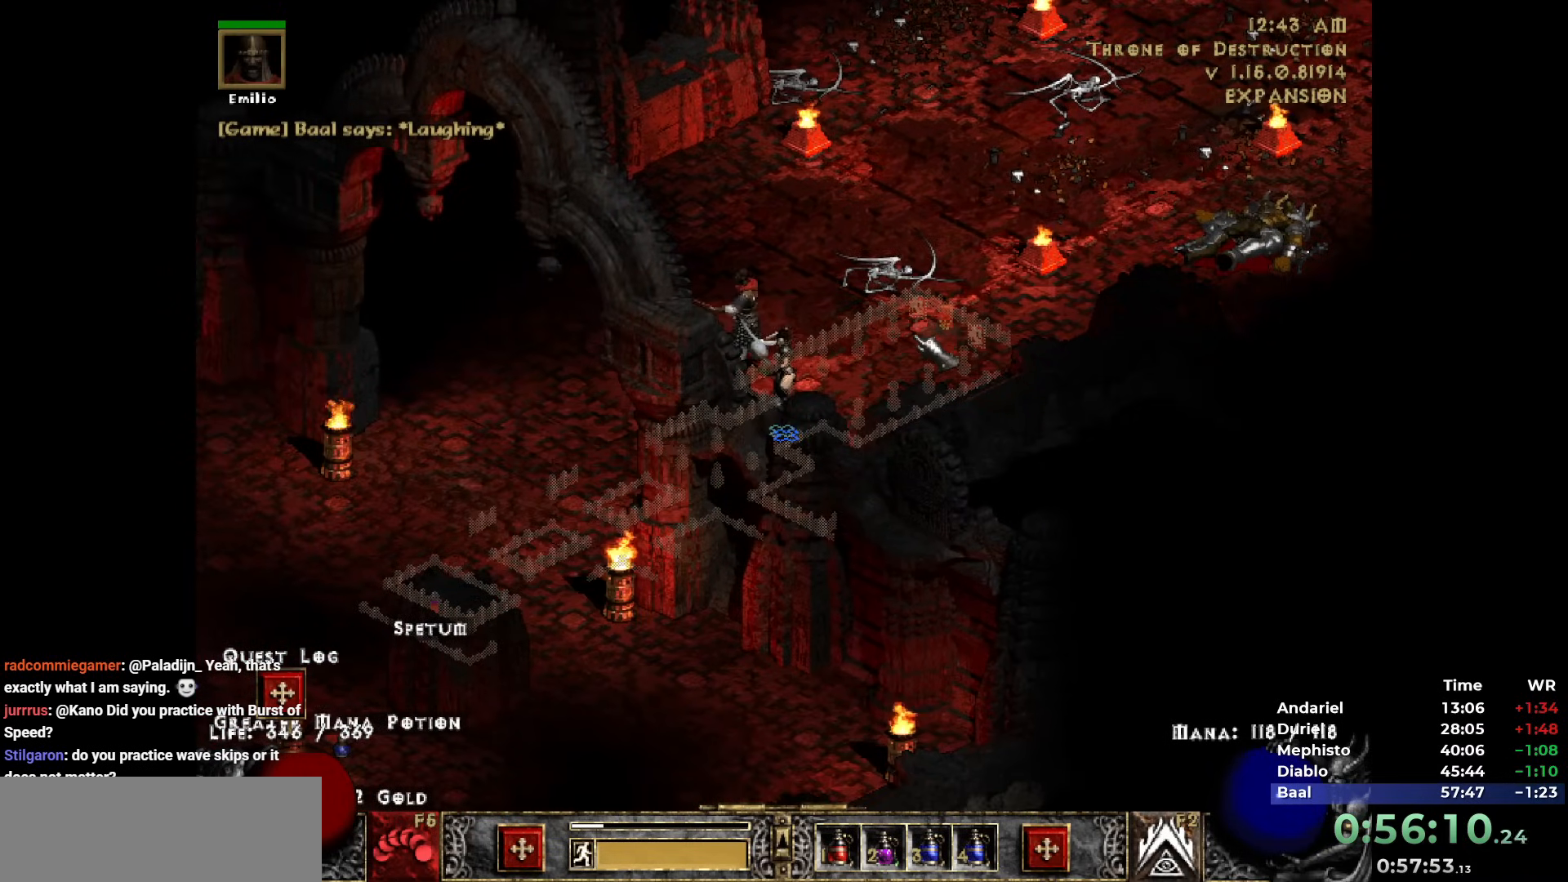
{"keys": [], "mouse": [], "events": []}
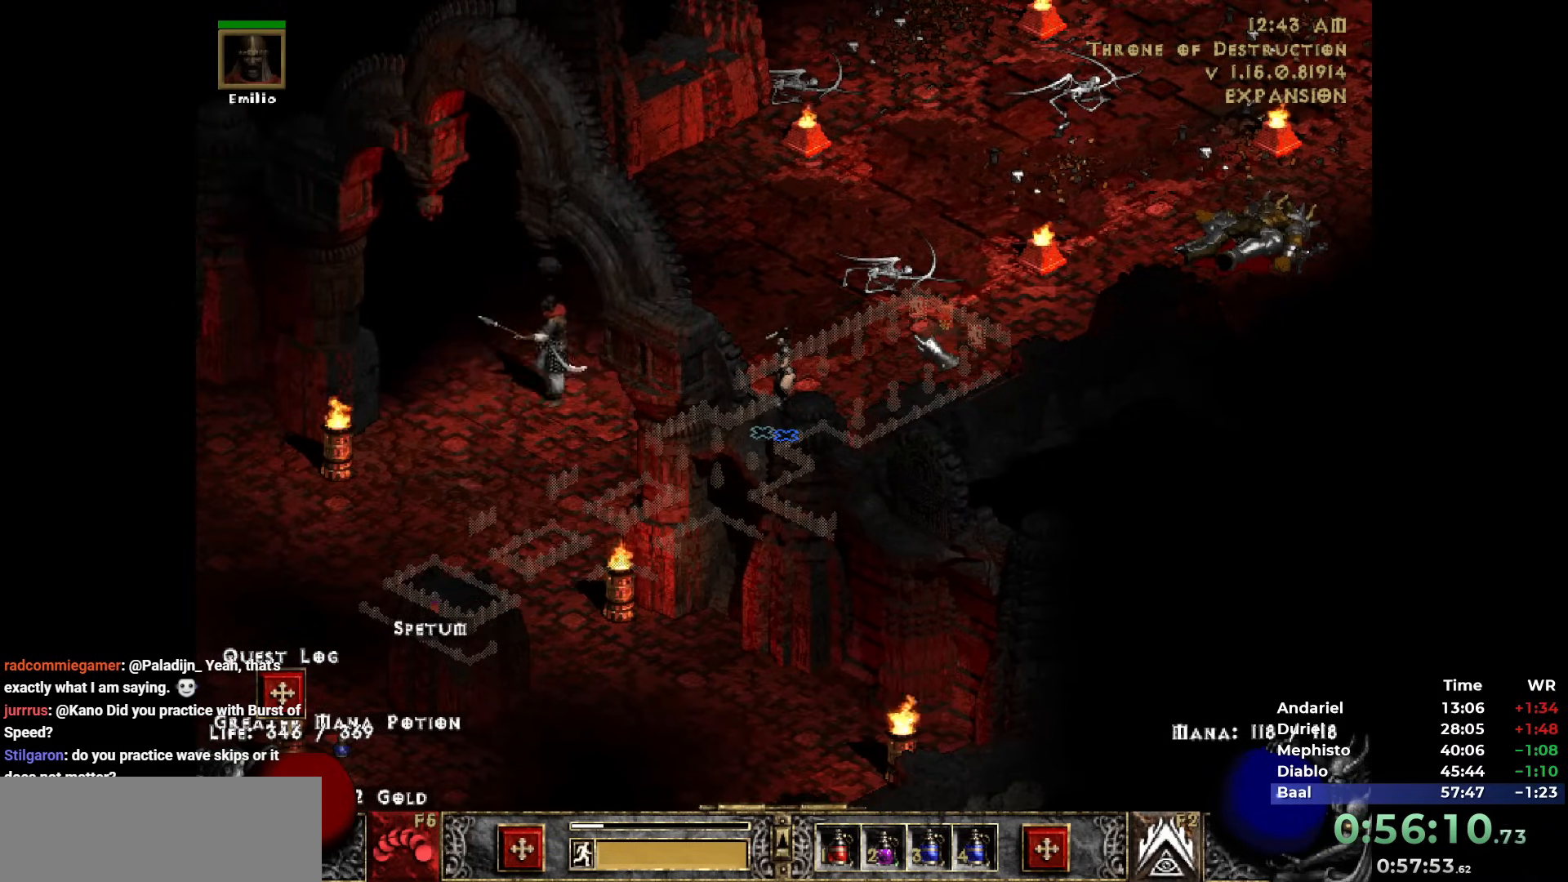
{"keys": [], "mouse": [], "events": []}
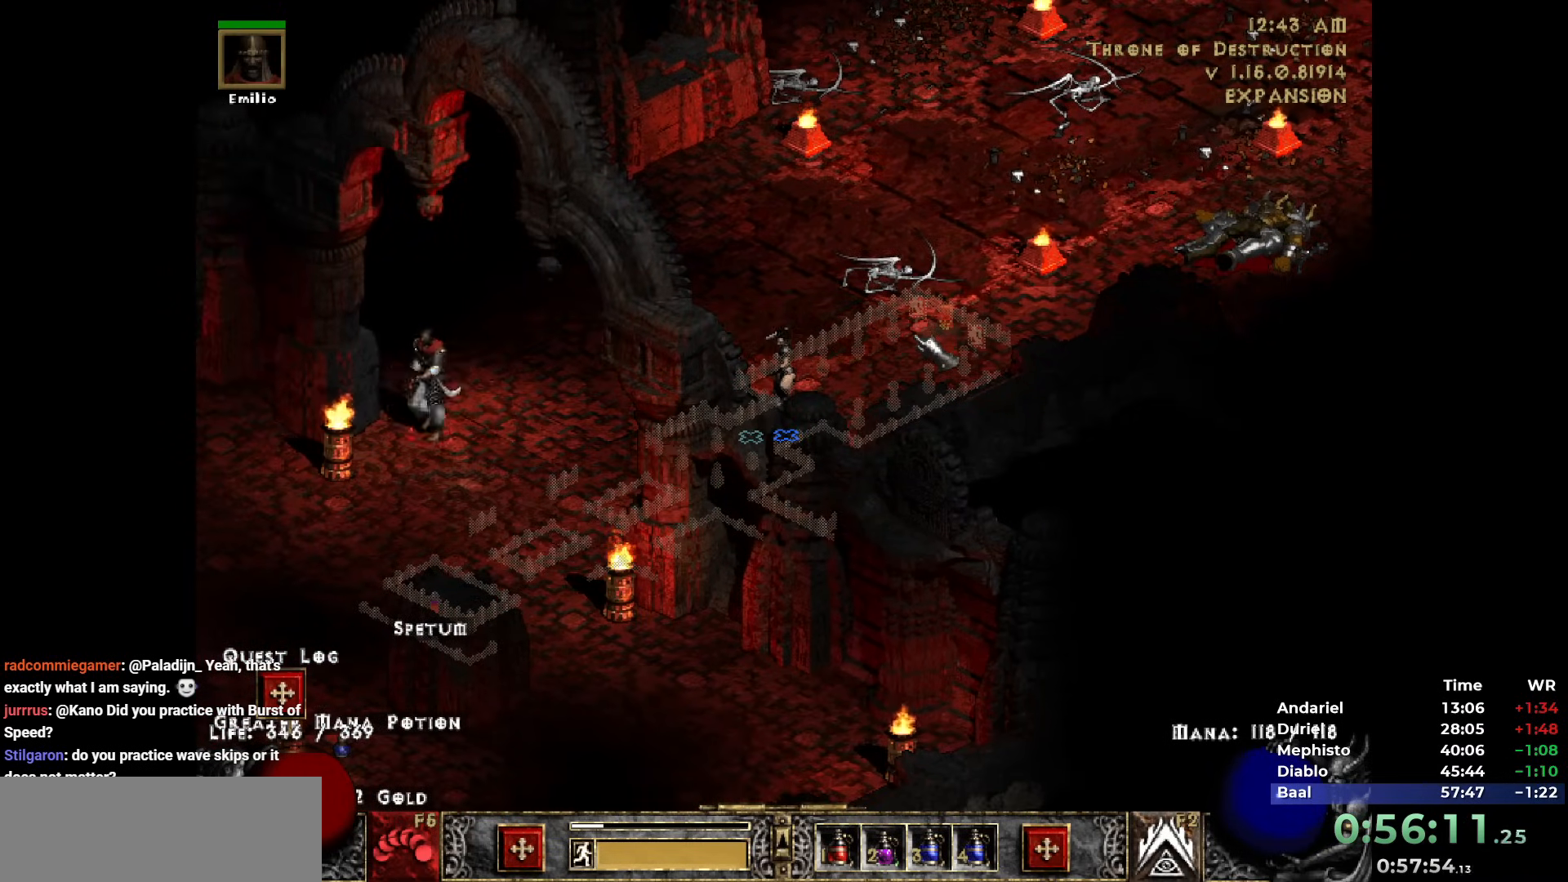
{"keys": [], "mouse": [], "events": []}
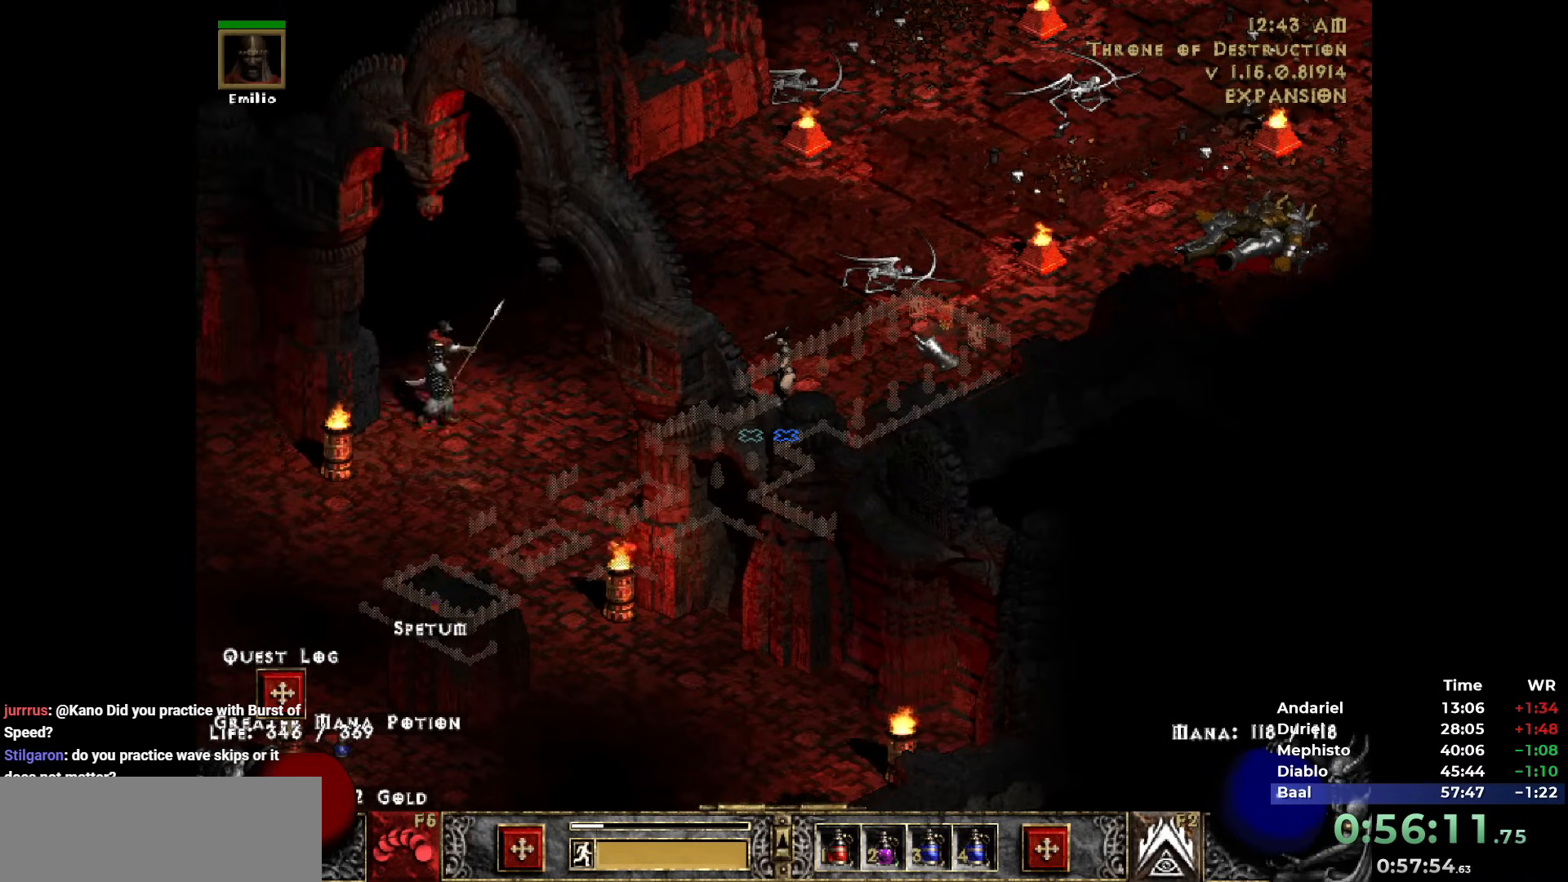
{"keys": [], "mouse": [], "events": []}
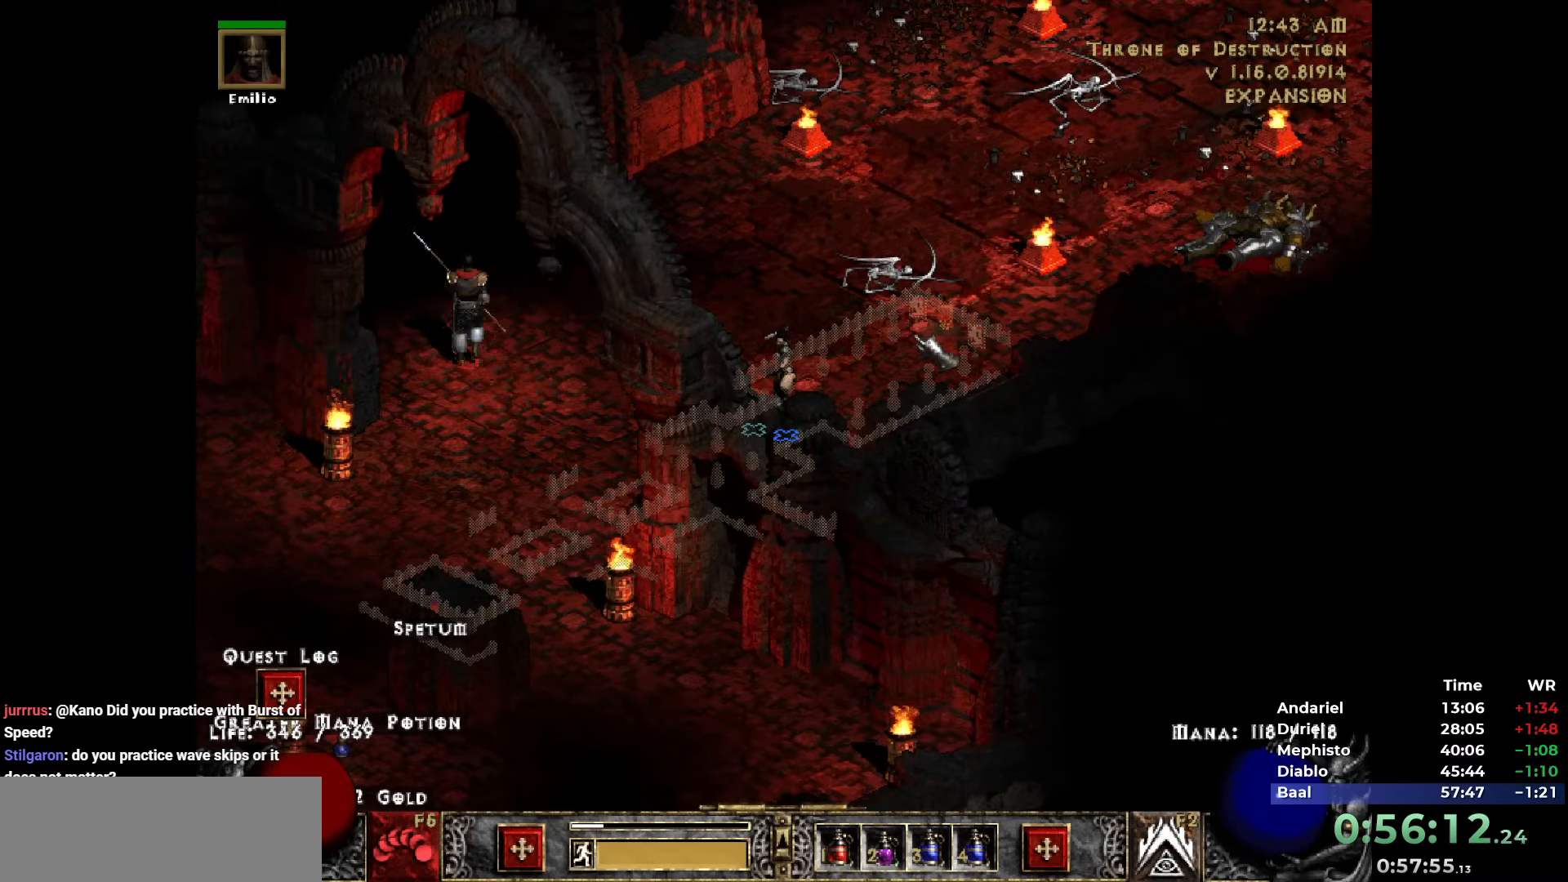
{"keys": [], "mouse": [], "events": [[317, "mouse_left", "down"], [367, "mouse_left", "up"]]}
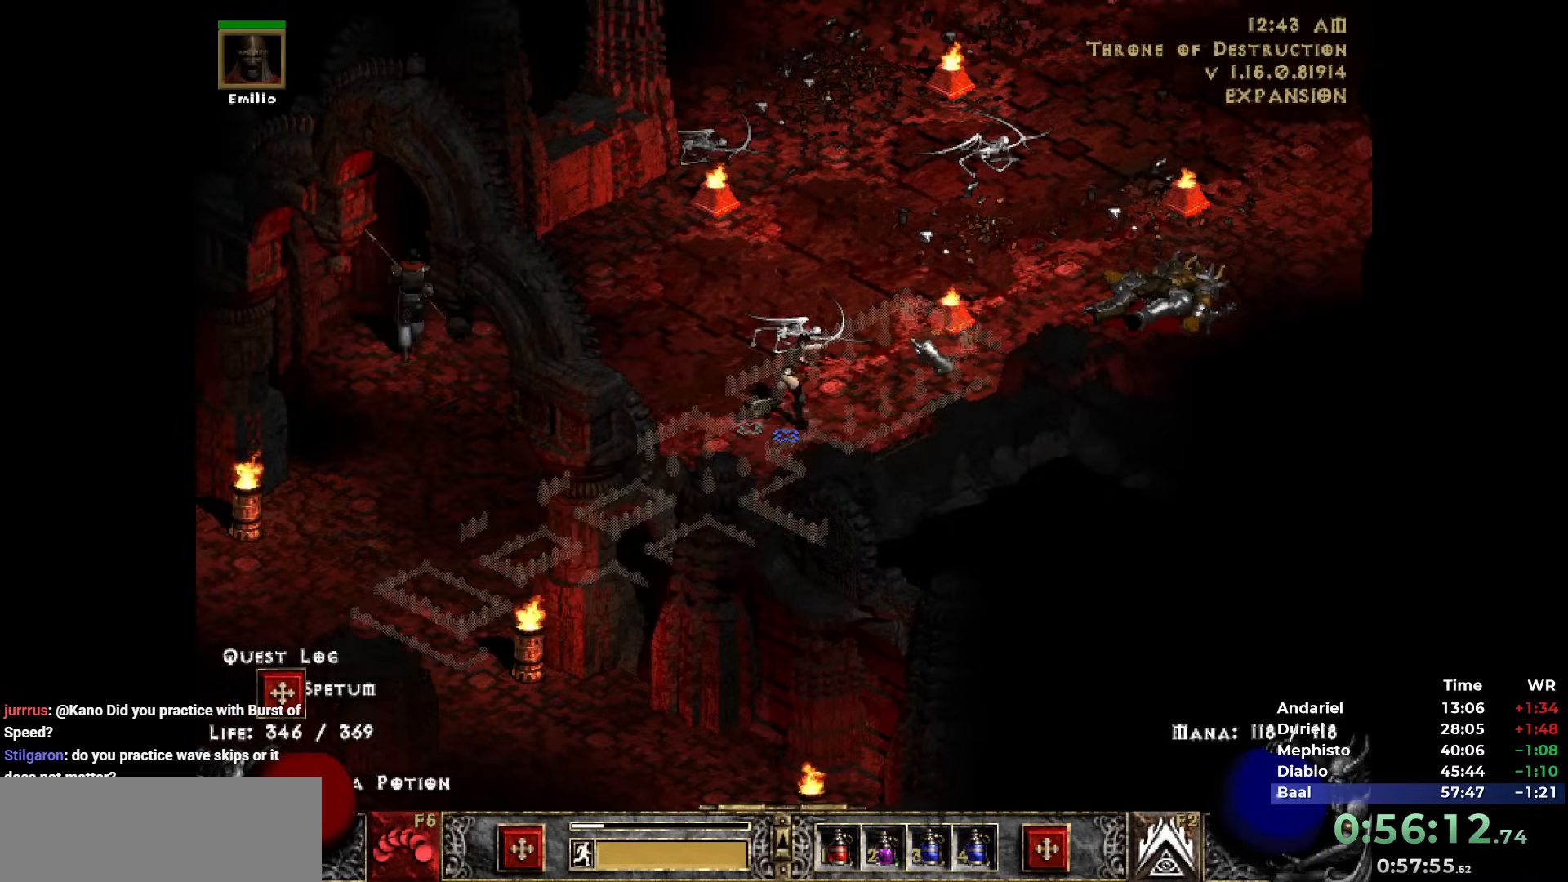
{"keys": [], "mouse": ["left"], "events": [[233, "mouse_left", "down"], [283, "mouse_left", "up"], [383, "mouse_left", "down"]]}
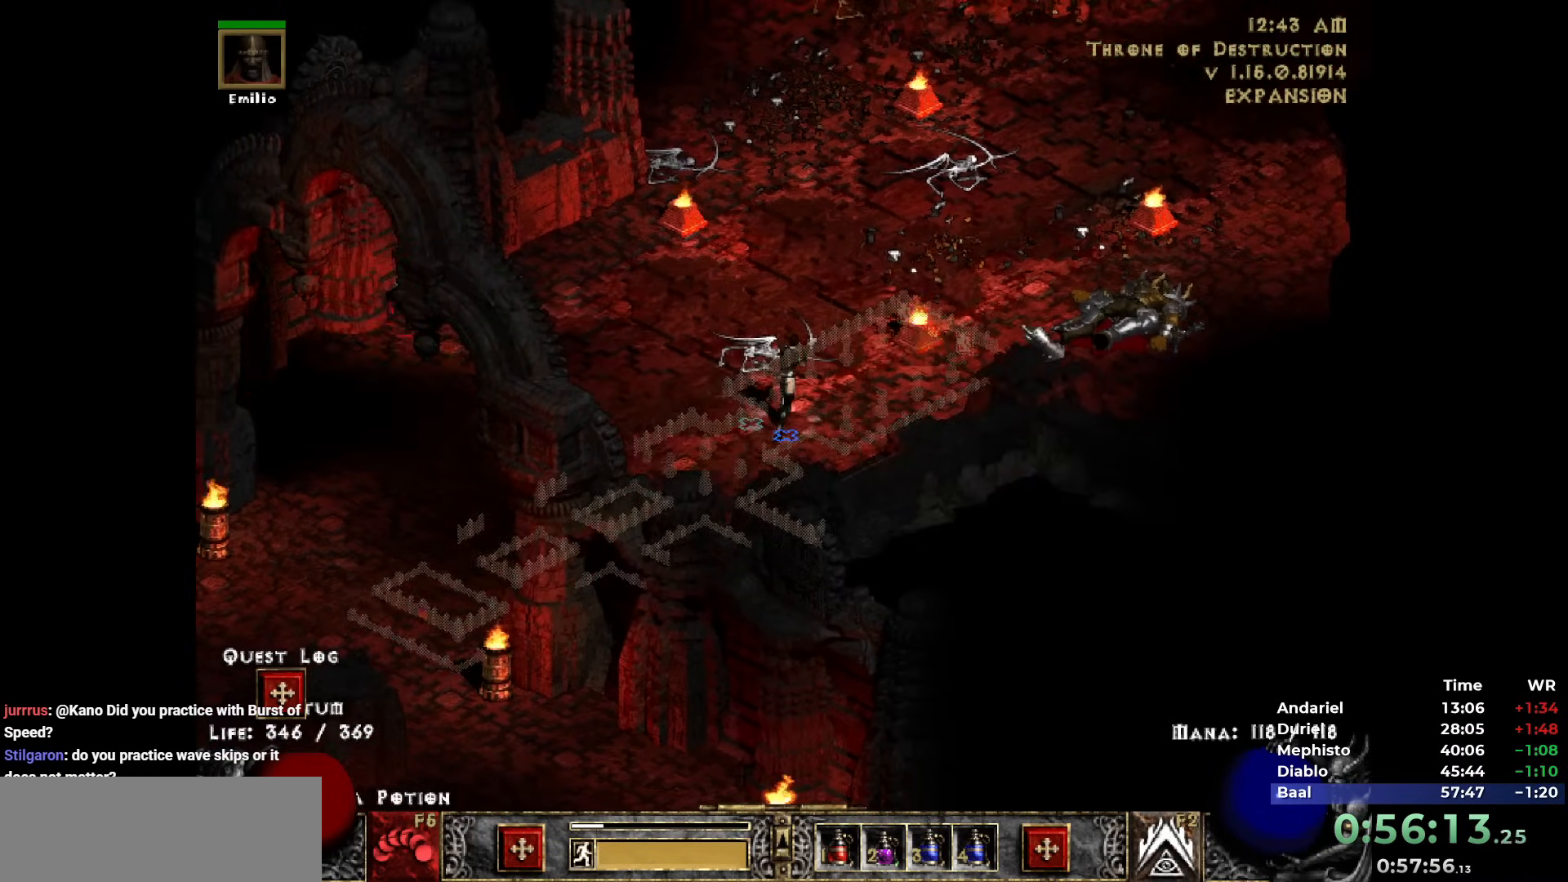
{"keys": [], "mouse": [], "events": [[17, "mouse_left", "up"], [67, "mouse_left", "down"], [167, "mouse_left", "up"], [350, "h", "down"], [350, "mouse_left", "down"], [433, "h", "up"], [433, "mouse_left", "up"]]}
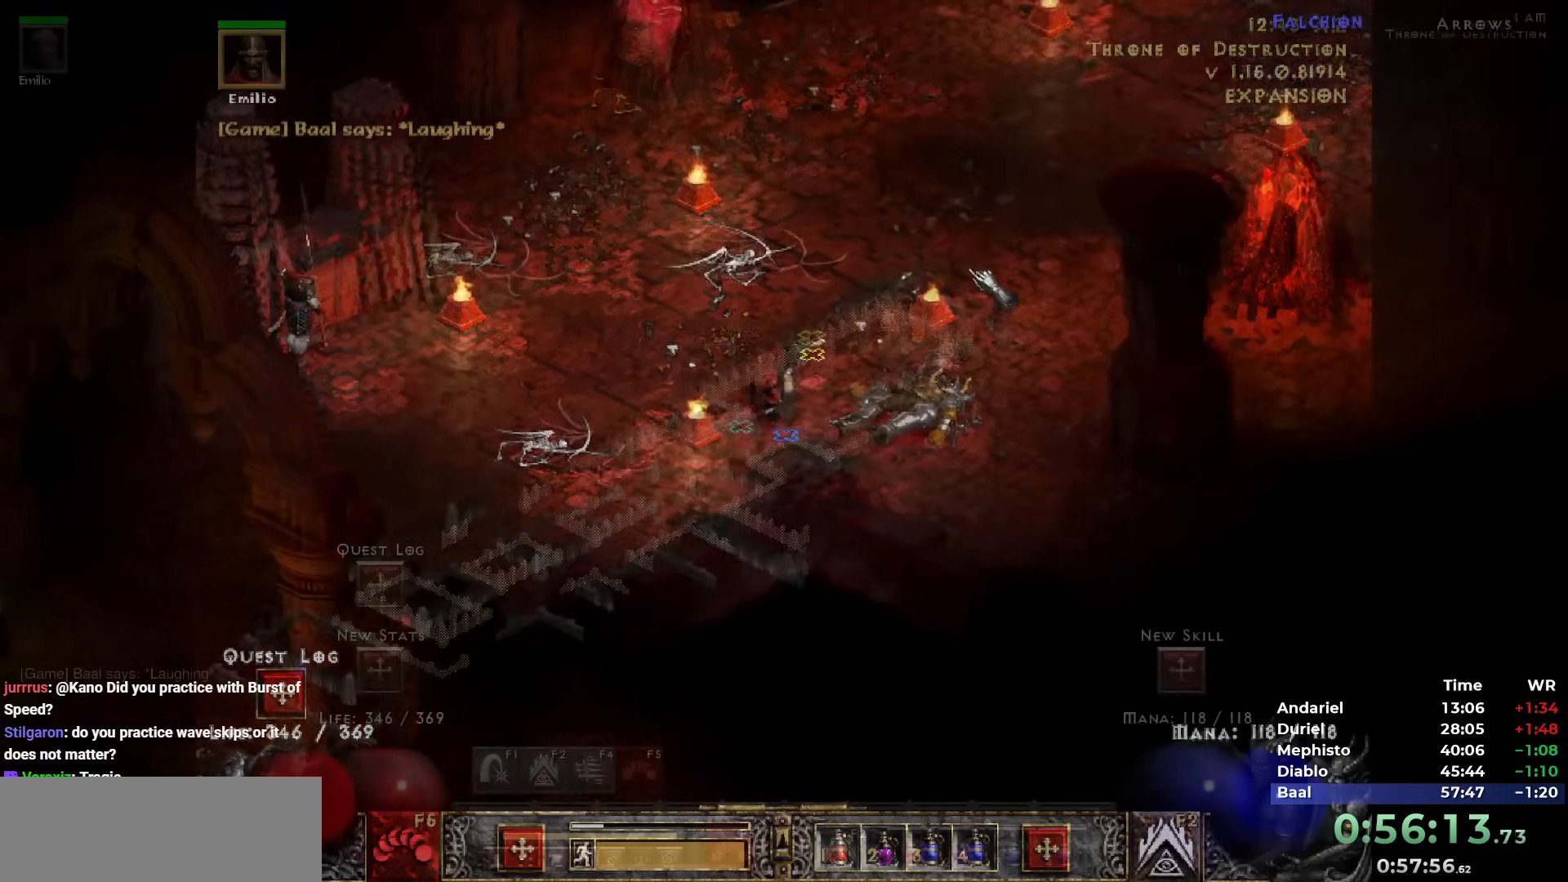
{"keys": [], "mouse": ["left"], "events": [[33, "mouse_left", "down"], [83, "mouse_left", "up"], [183, "mouse_left", "down"], [267, "mouse_left", "up"], [317, "mouse_left", "down"], [417, "mouse_left", "up"], [500, "mouse_left", "down"]]}
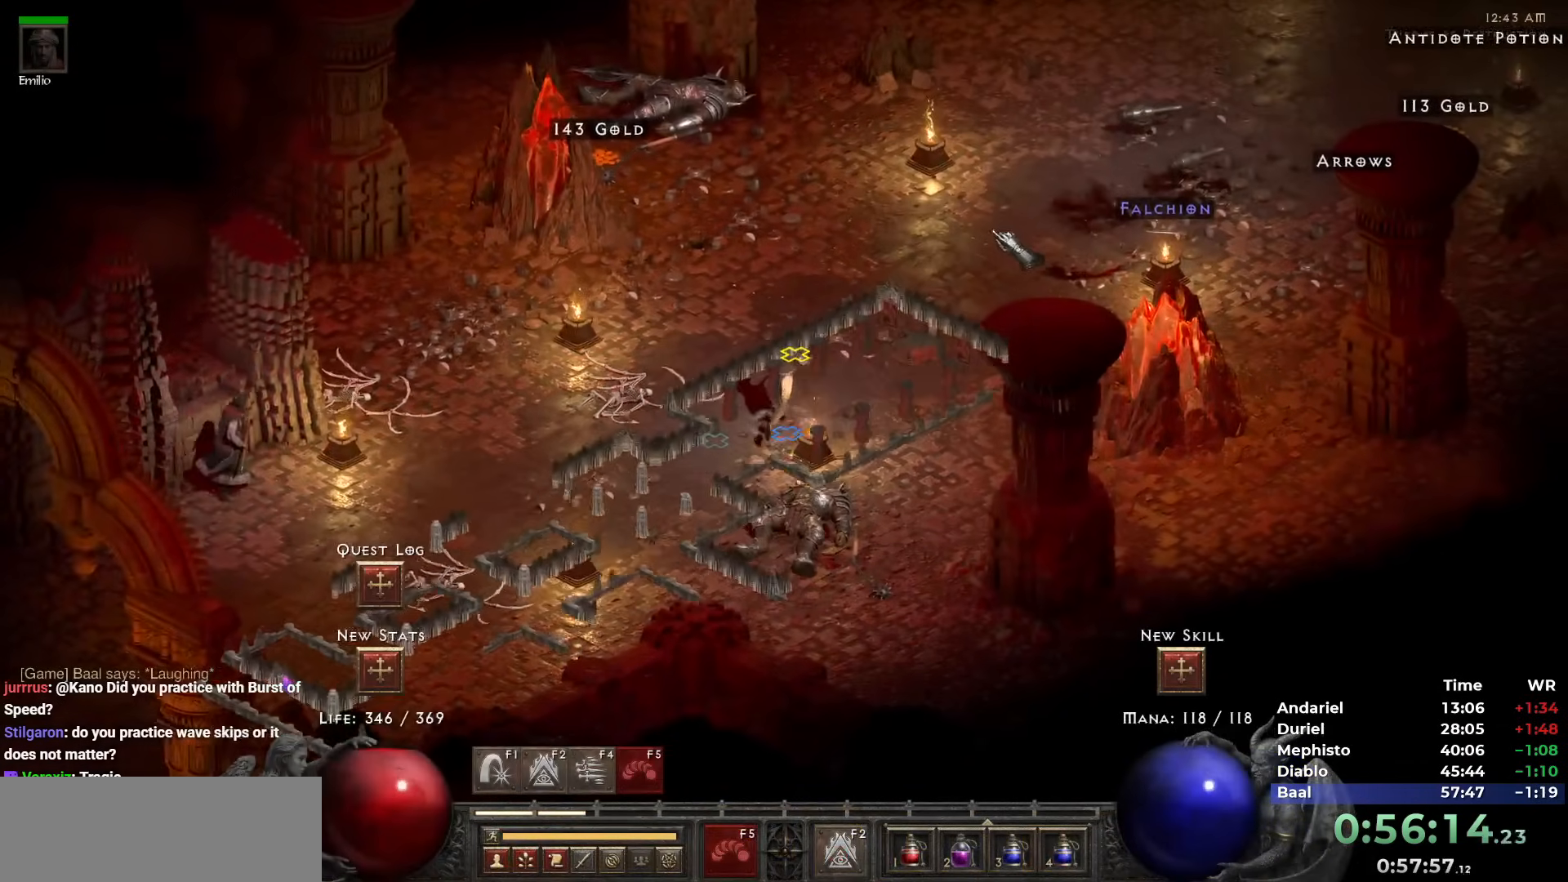
{"keys": ["i"], "mouse": [], "events": [[50, "mouse_left", "up"], [183, "mouse_left", "down"], [233, "mouse_left", "up"], [333, "mouse_left", "down"], [433, "i", "down"], [433, "mouse_left", "up"]]}
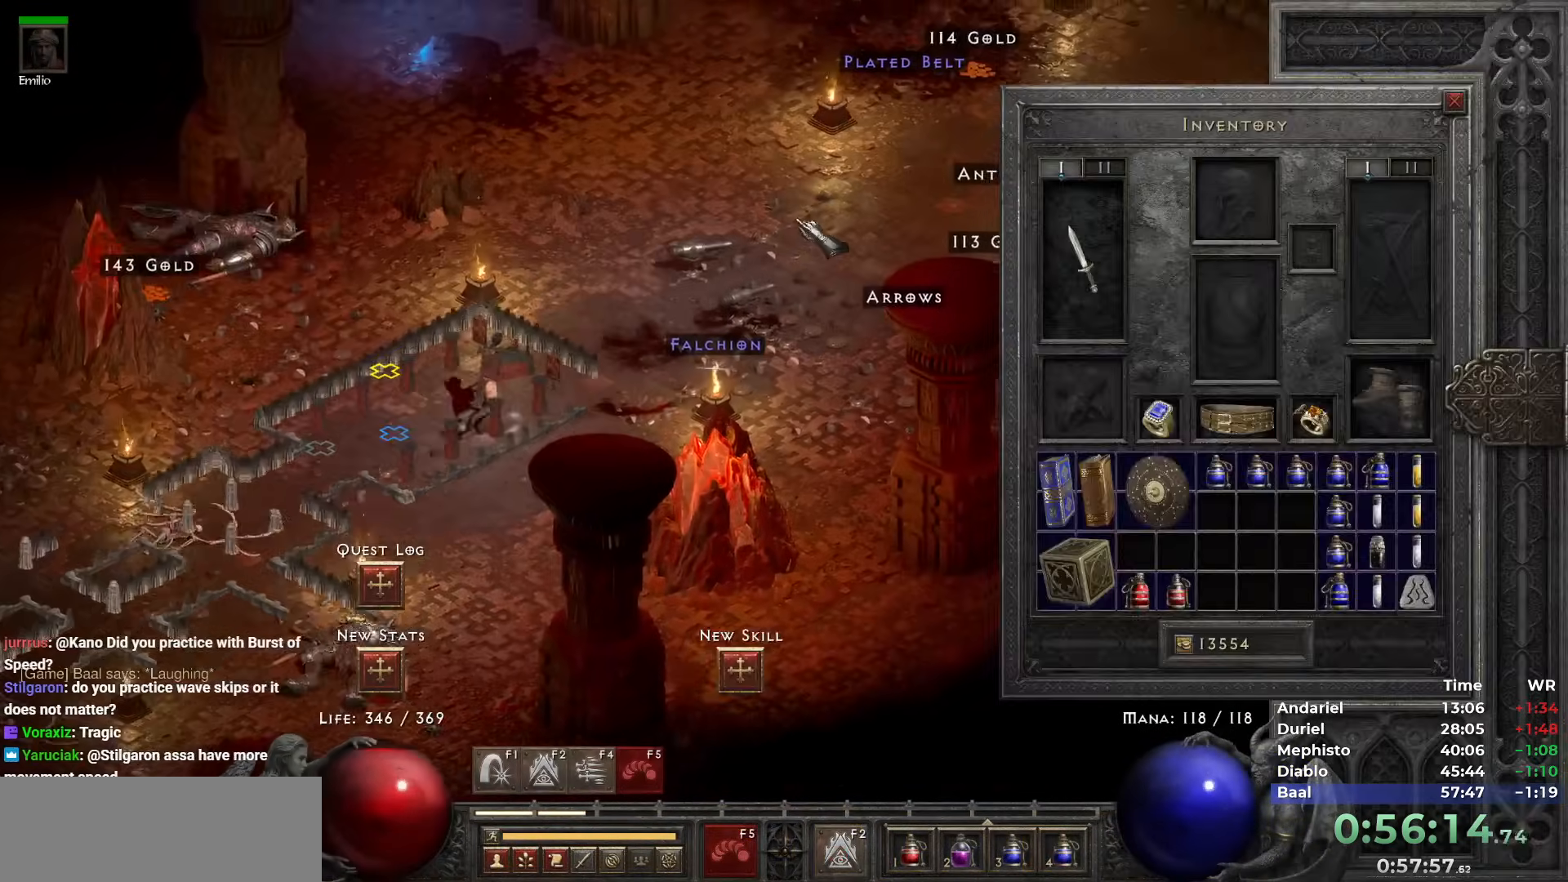
{"keys": [], "mouse": [], "events": [[17, "i", "up"], [67, "i", "down"], [167, "i", "up"], [250, "mouse_left", "down"], [350, "mouse_left", "up"], [433, "mouse_left", "down"], [483, "mouse_left", "up"]]}
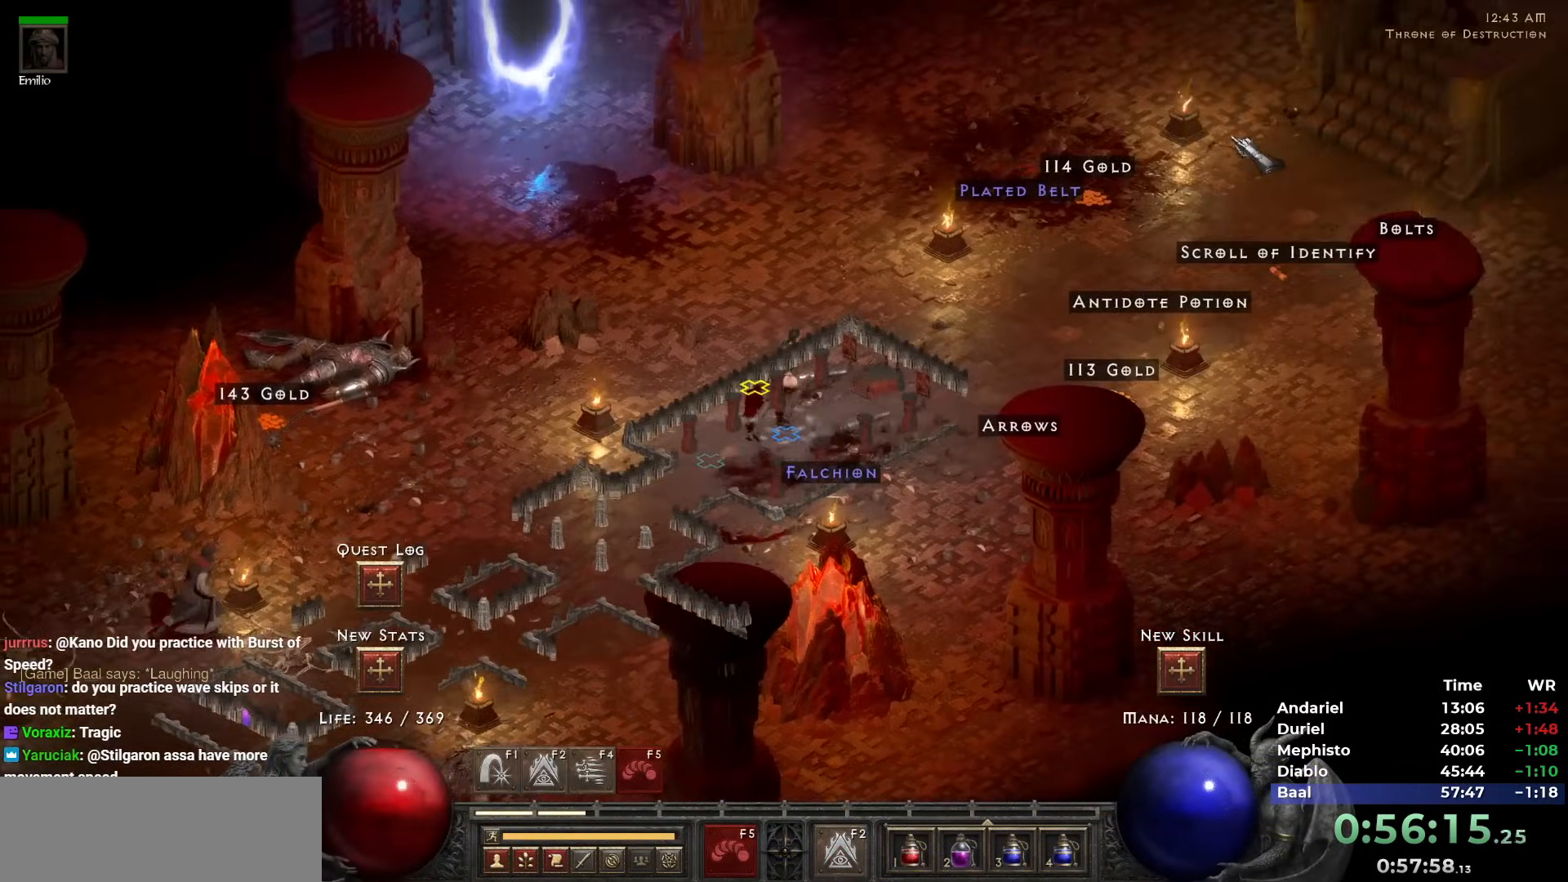
{"keys": [], "mouse": [], "events": [[83, "mouse_left", "down"], [183, "mouse_left", "up"], [217, "mouse_left", "down"], [267, "i", "down"], [317, "mouse_left", "up"], [367, "i", "up"]]}
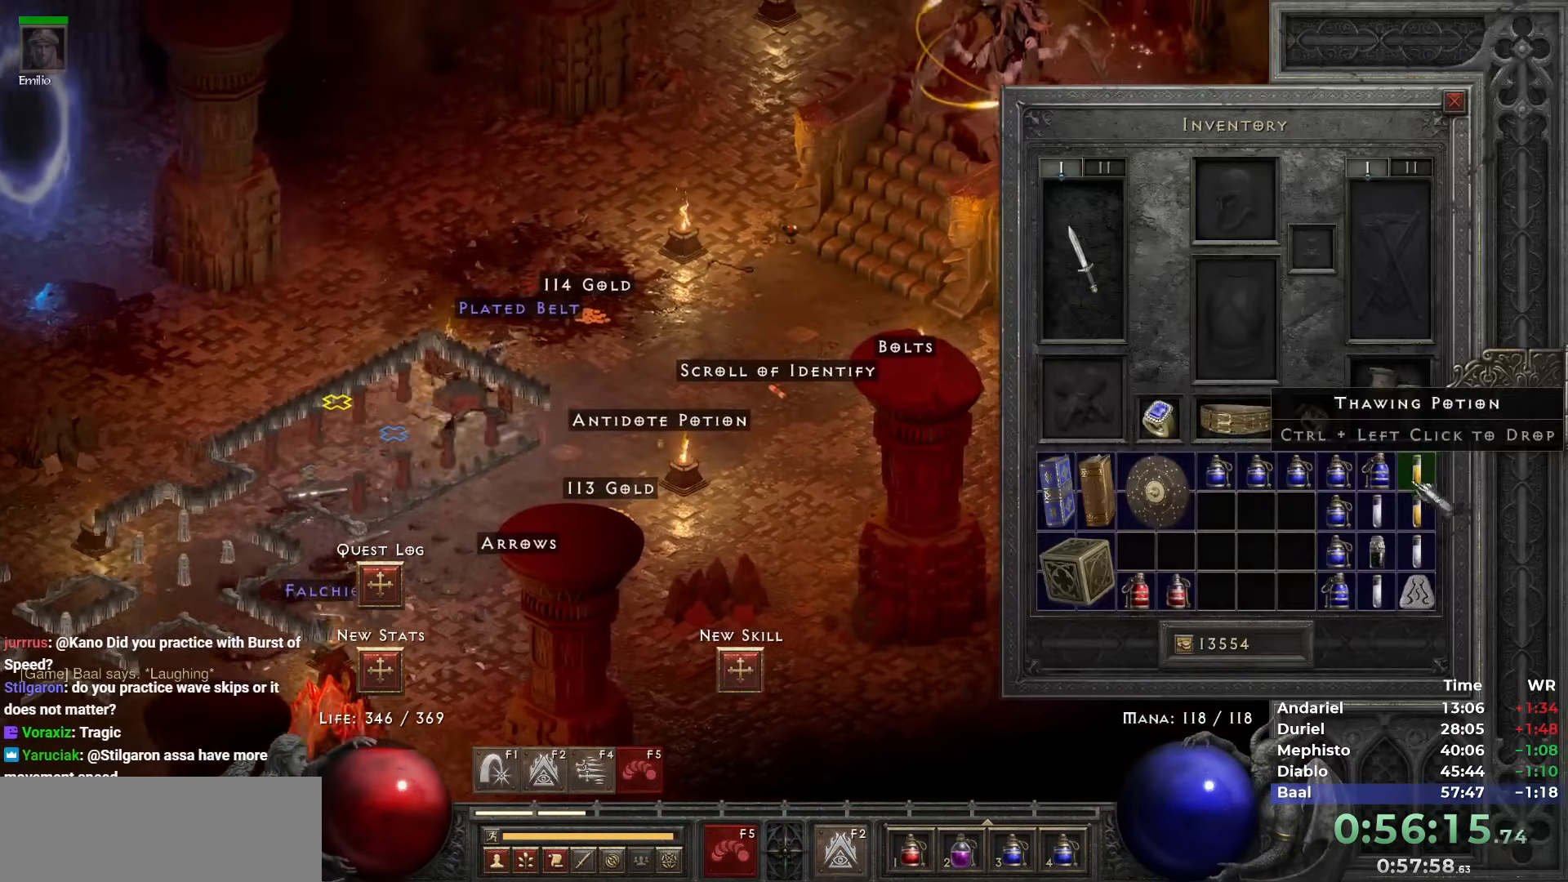
{"keys": ["shift"], "mouse": [], "events": [[150, "shift", "down"], [383, "mouse_left", "down"], [433, "mouse_left", "up"]]}
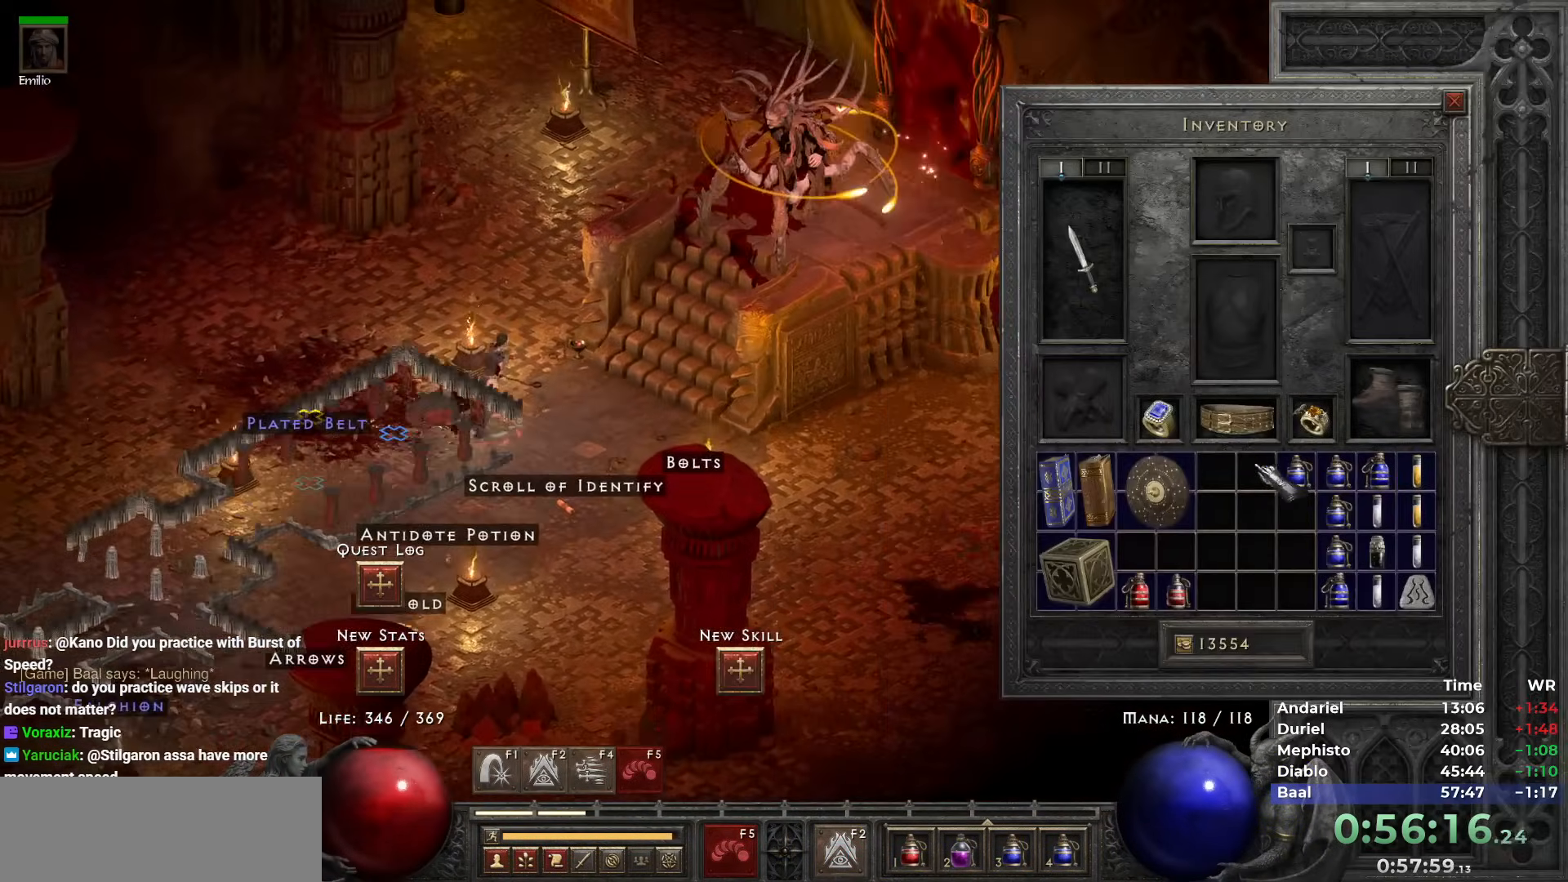
{"keys": ["shift", "space"], "mouse": [], "events": [[17, "mouse_left", "down"], [67, "mouse_left", "up"], [167, "mouse_left", "down"], [217, "mouse_left", "up"], [300, "mouse_left", "down"], [350, "mouse_left", "up"], [433, "space", "down"]]}
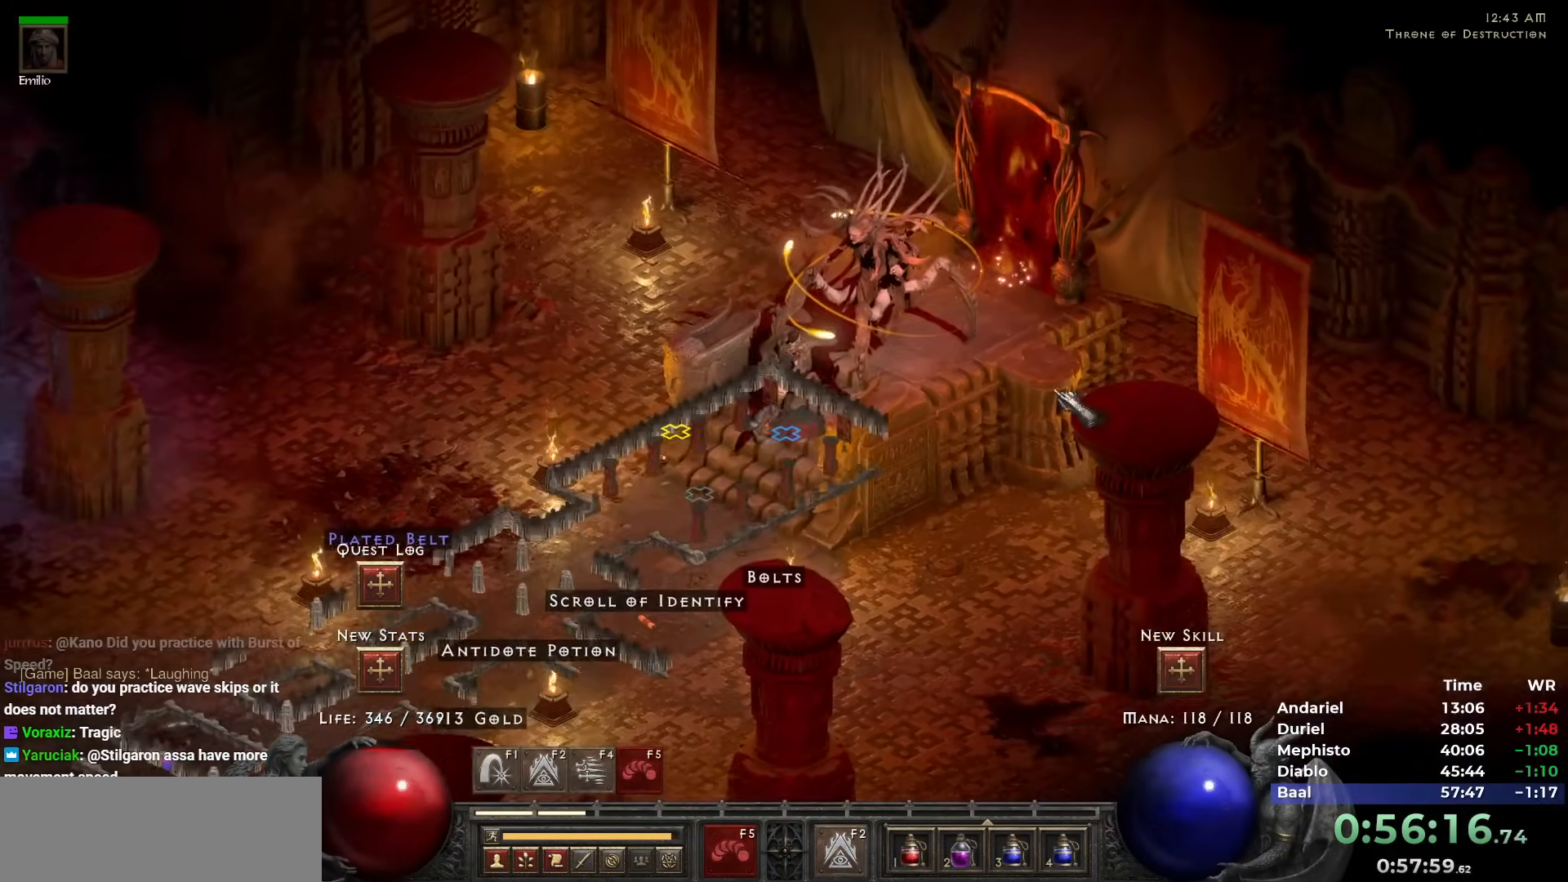
{"keys": ["i"], "mouse": [], "events": [[33, "shift", "up"], [33, "space", "up"], [417, "i", "down"]]}
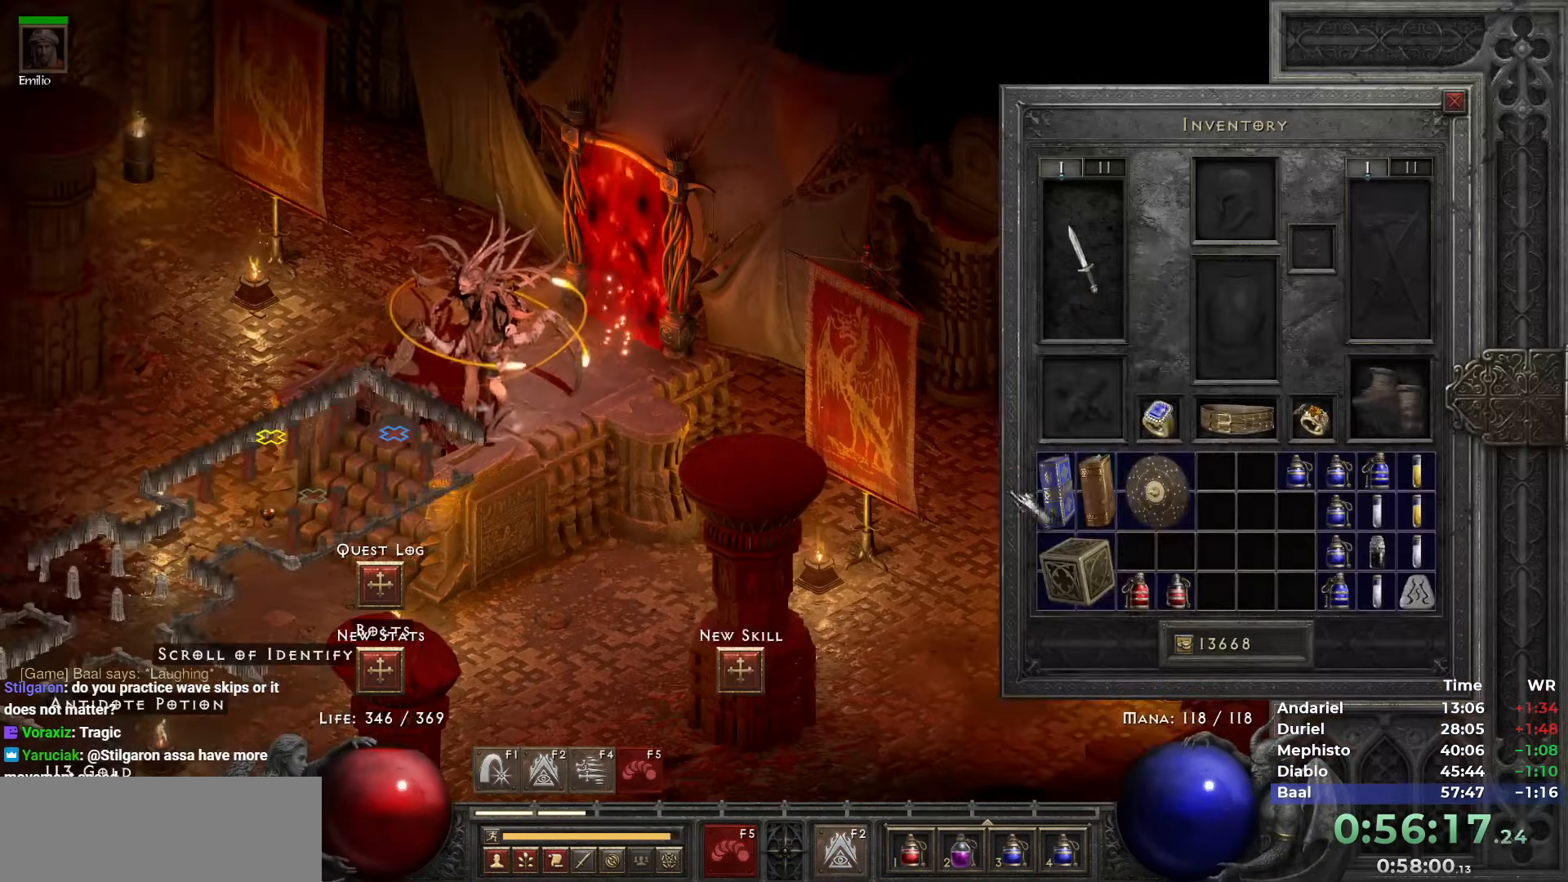
{"keys": [], "mouse": [], "events": [[17, "i", "up"]]}
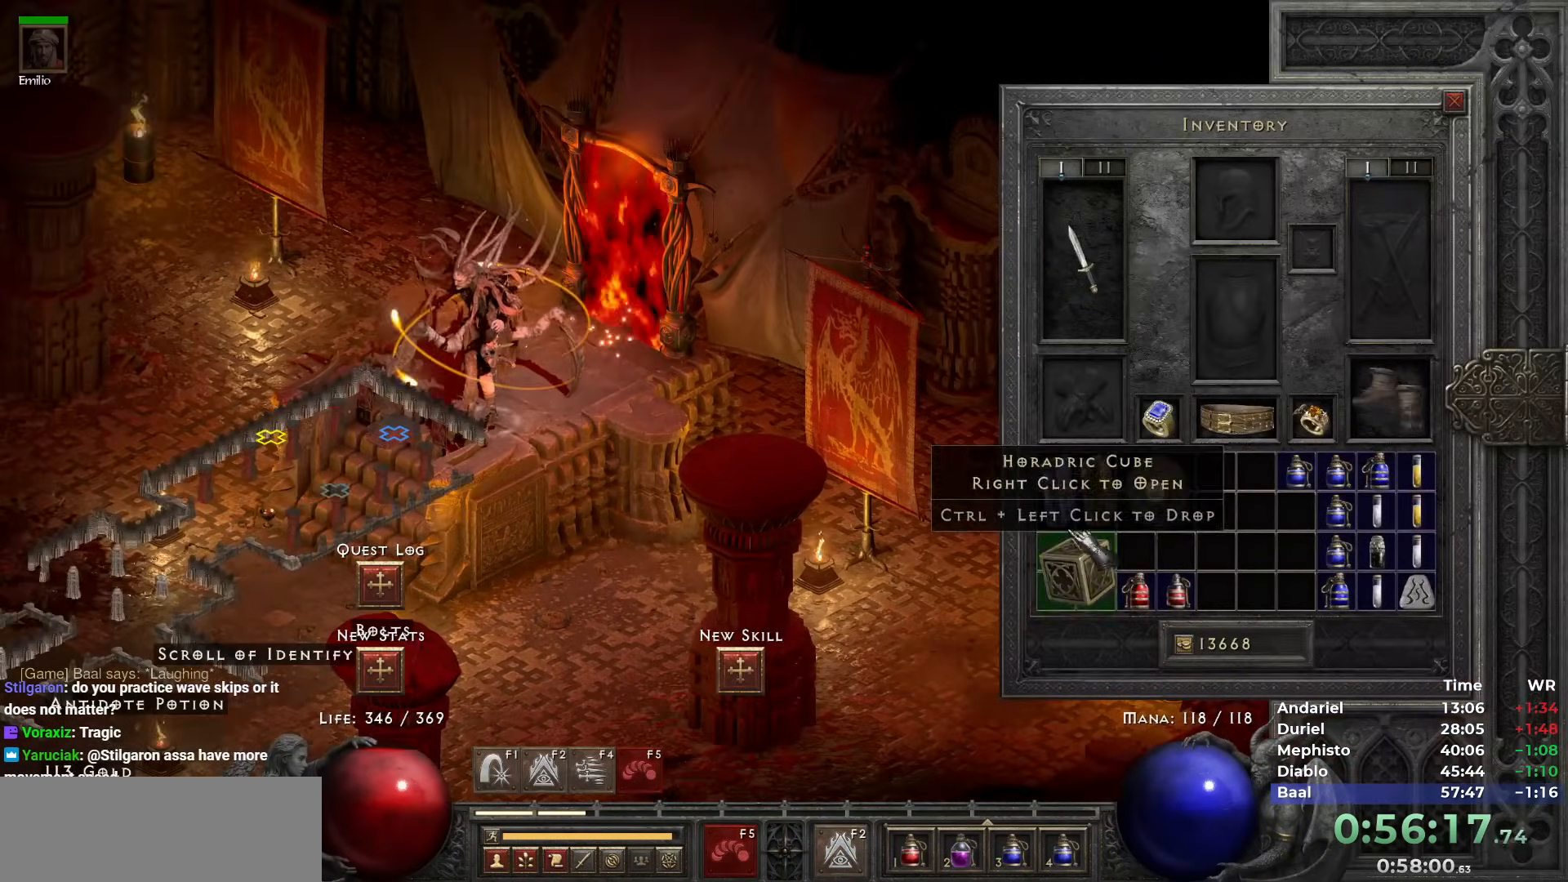
{"keys": [], "mouse": [], "events": [[67, "mouse_left", "down"], [167, "mouse_left", "up"], [250, "mouse_left", "down"], [300, "mouse_left", "up"]]}
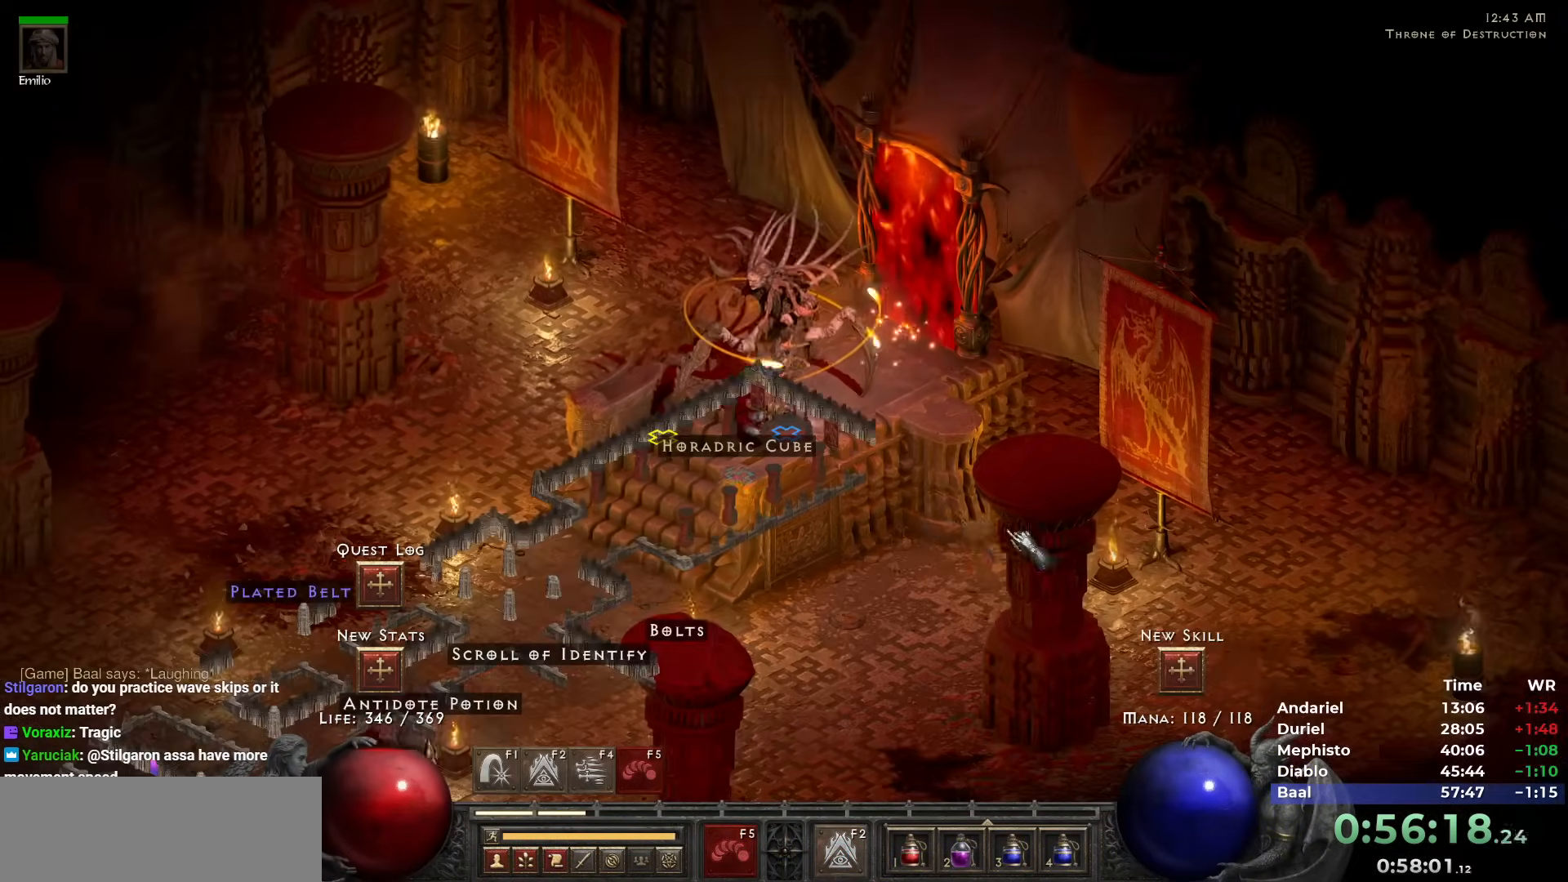
{"keys": [], "mouse": [], "events": [[33, "space", "down"], [83, "space", "up"]]}
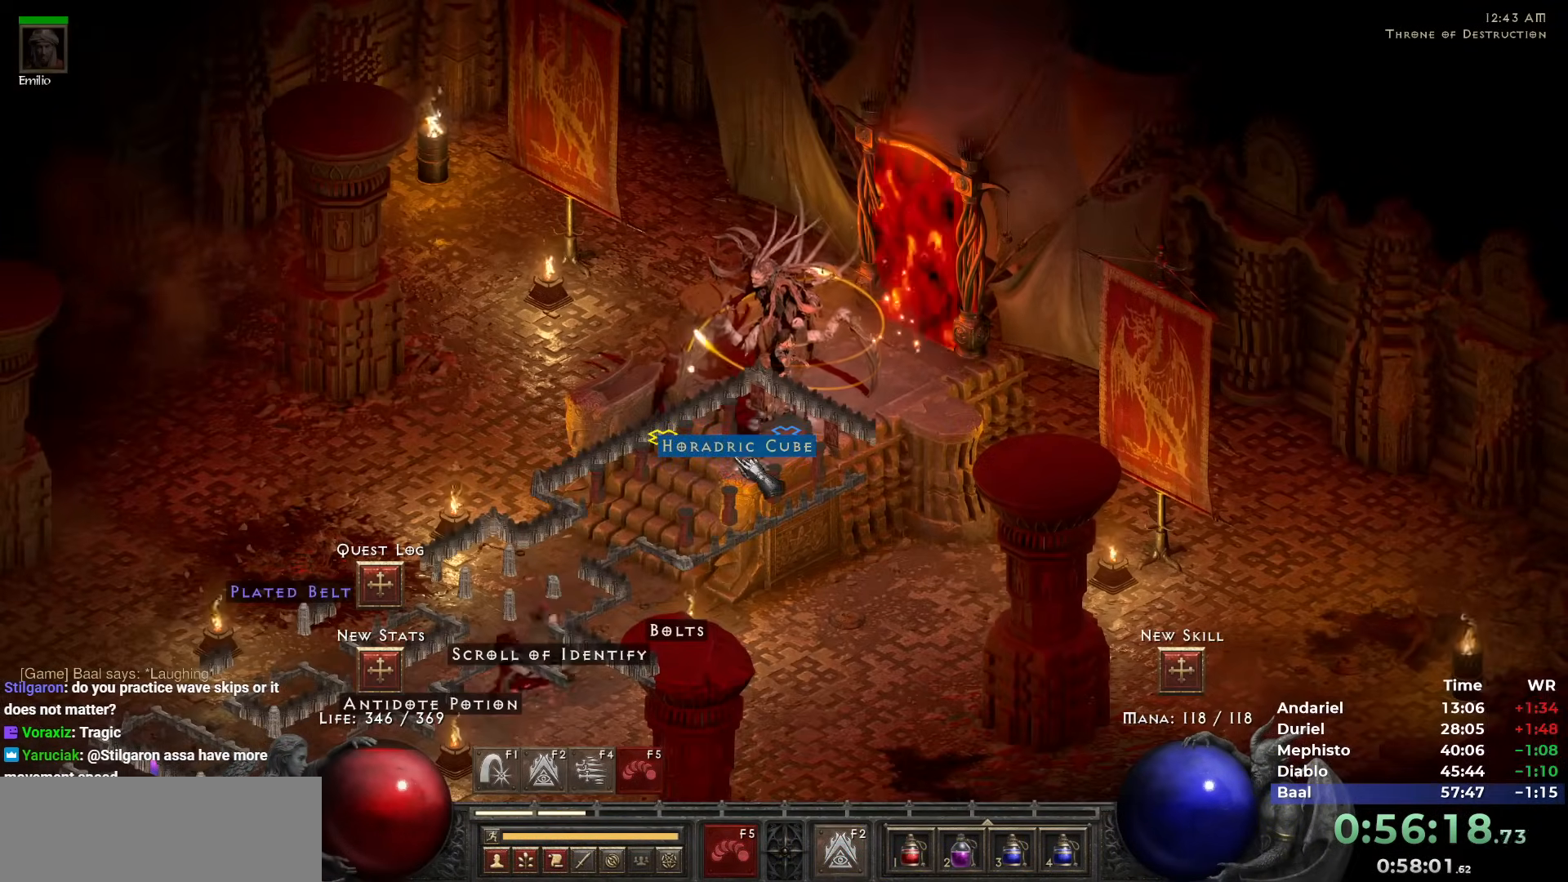
{"keys": [], "mouse": [], "events": [[183, "mouse_left", "down"], [233, "mouse_left", "up"], [283, "i", "down"], [383, "i", "up"]]}
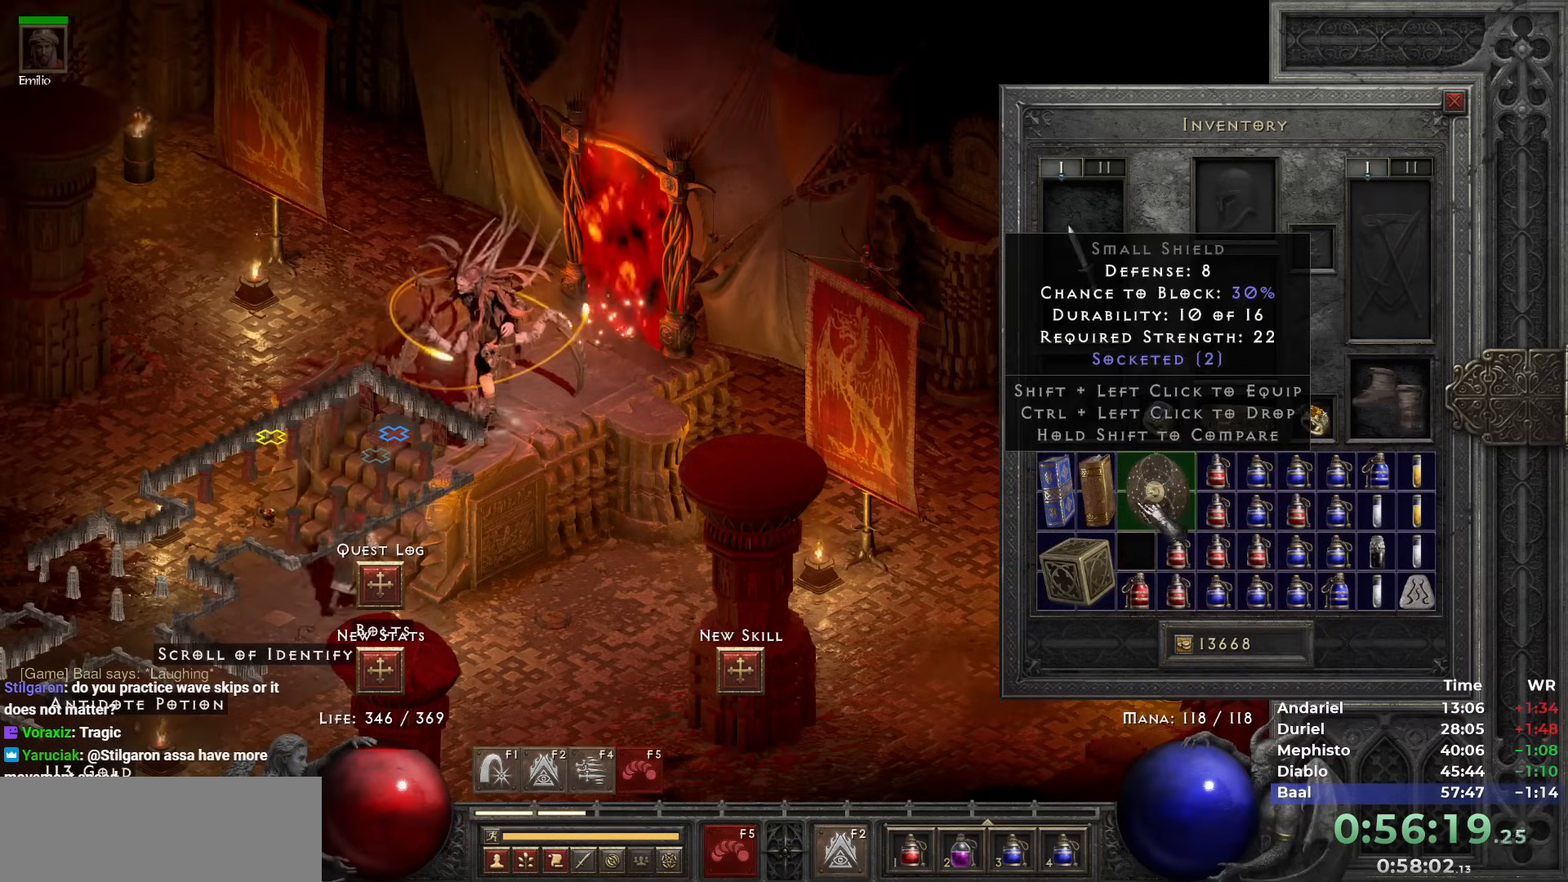
{"keys": [], "mouse": [], "events": [[117, "ctrl", "down"], [200, "mouse_left", "down"], [250, "ctrl", "up"], [250, "mouse_left", "up"], [283, "space", "down"], [400, "space", "up"]]}
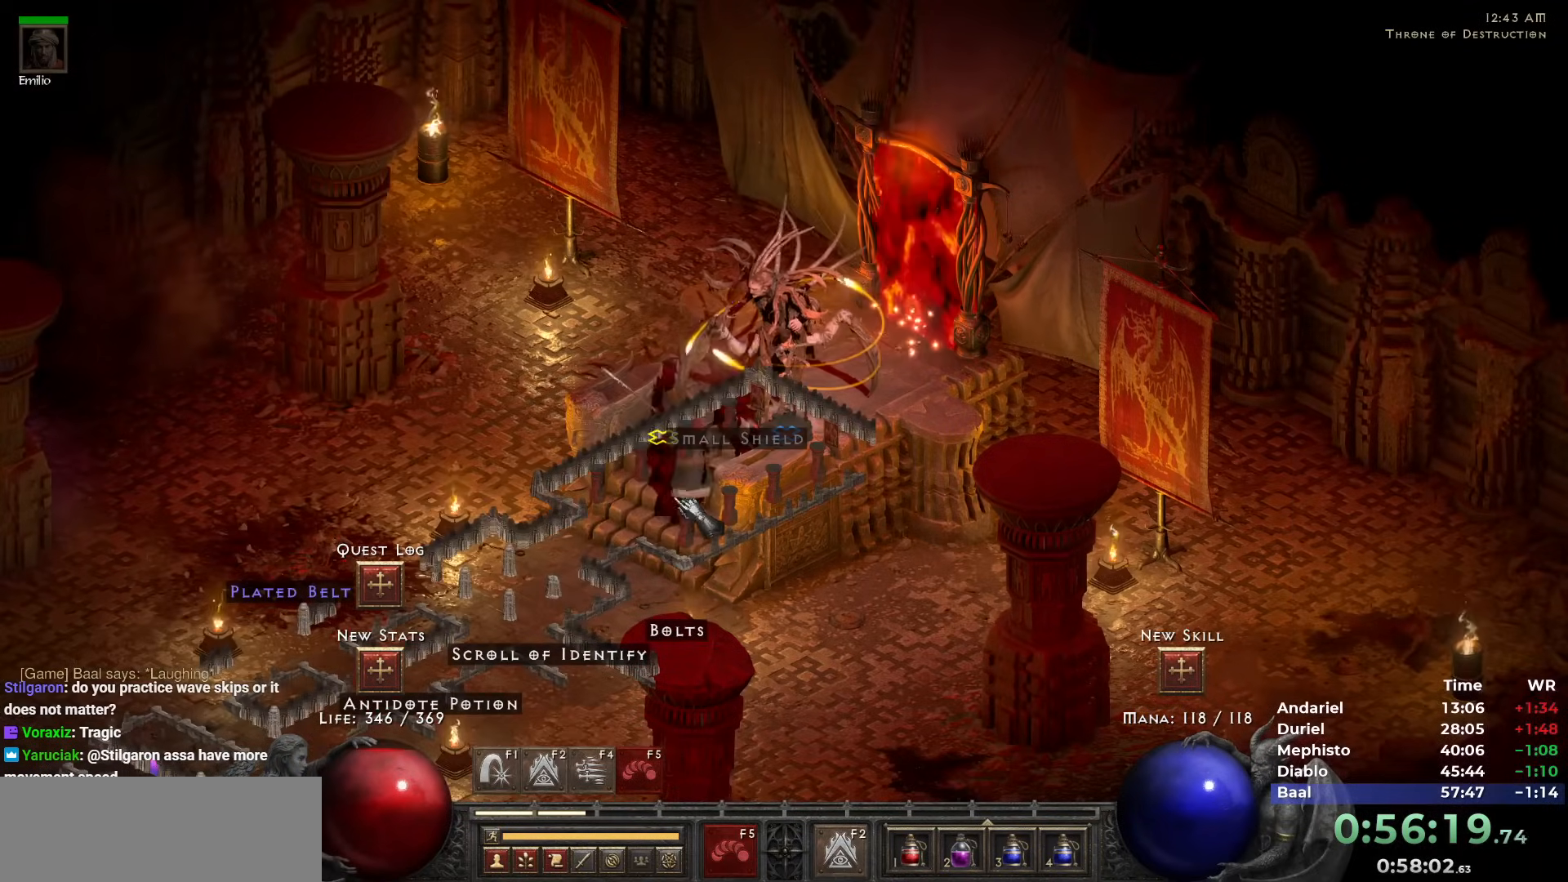
{"keys": [], "mouse": [], "events": [[267, "return", "down"], [317, "return", "up"]]}
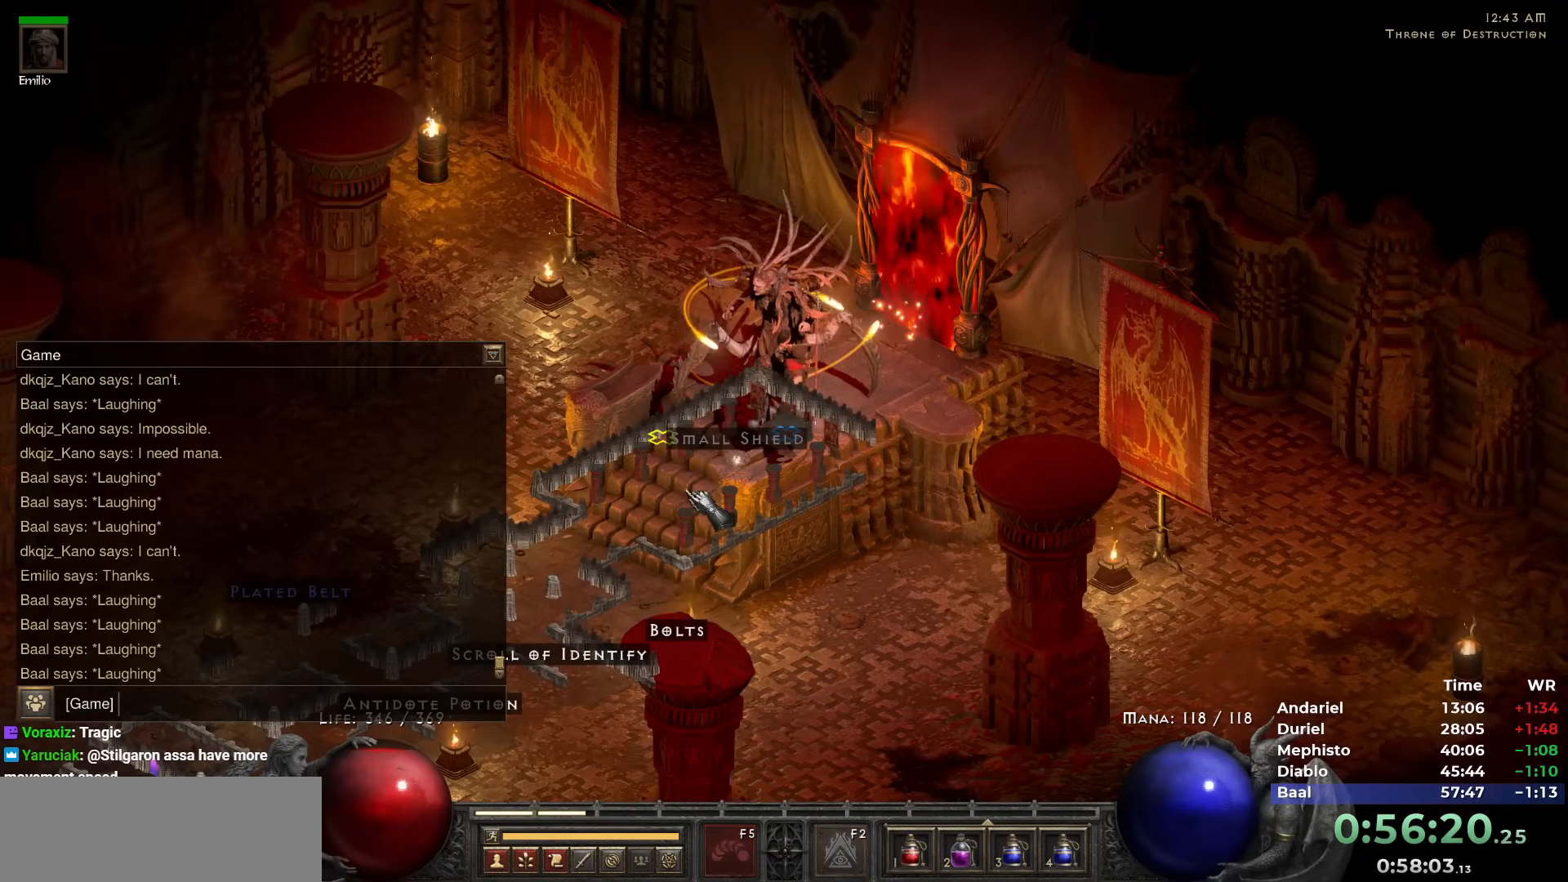
{"keys": [], "mouse": [], "events": [[150, "ctrl", "down"], [183, "b", "down"], [233, "b", "up"], [233, "ctrl", "up"]]}
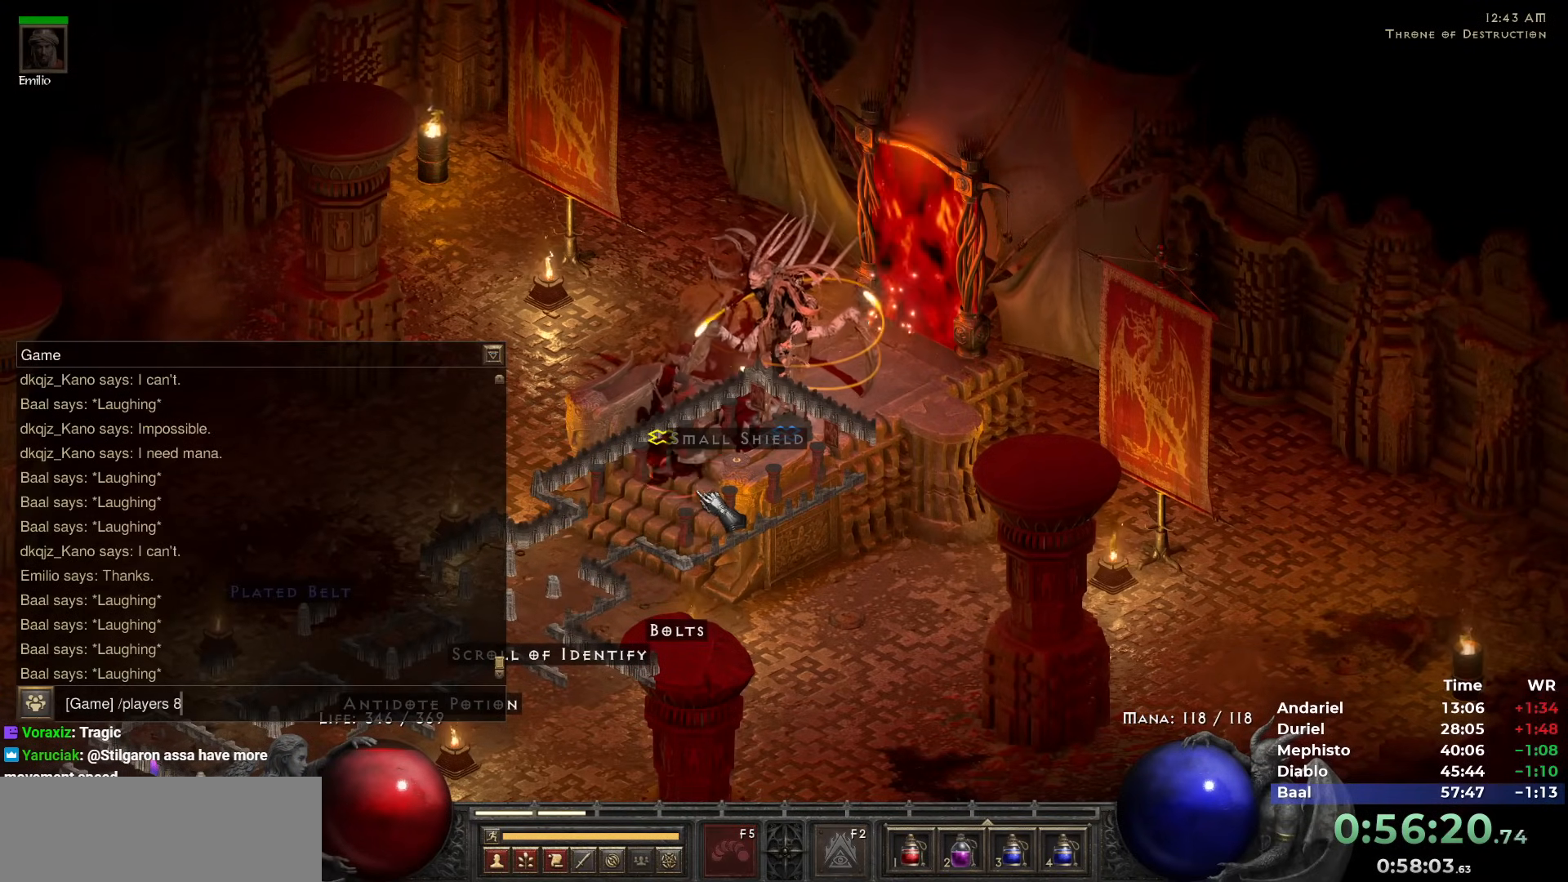
{"keys": [], "mouse": [], "events": [[250, "return", "down"], [300, "return", "up"]]}
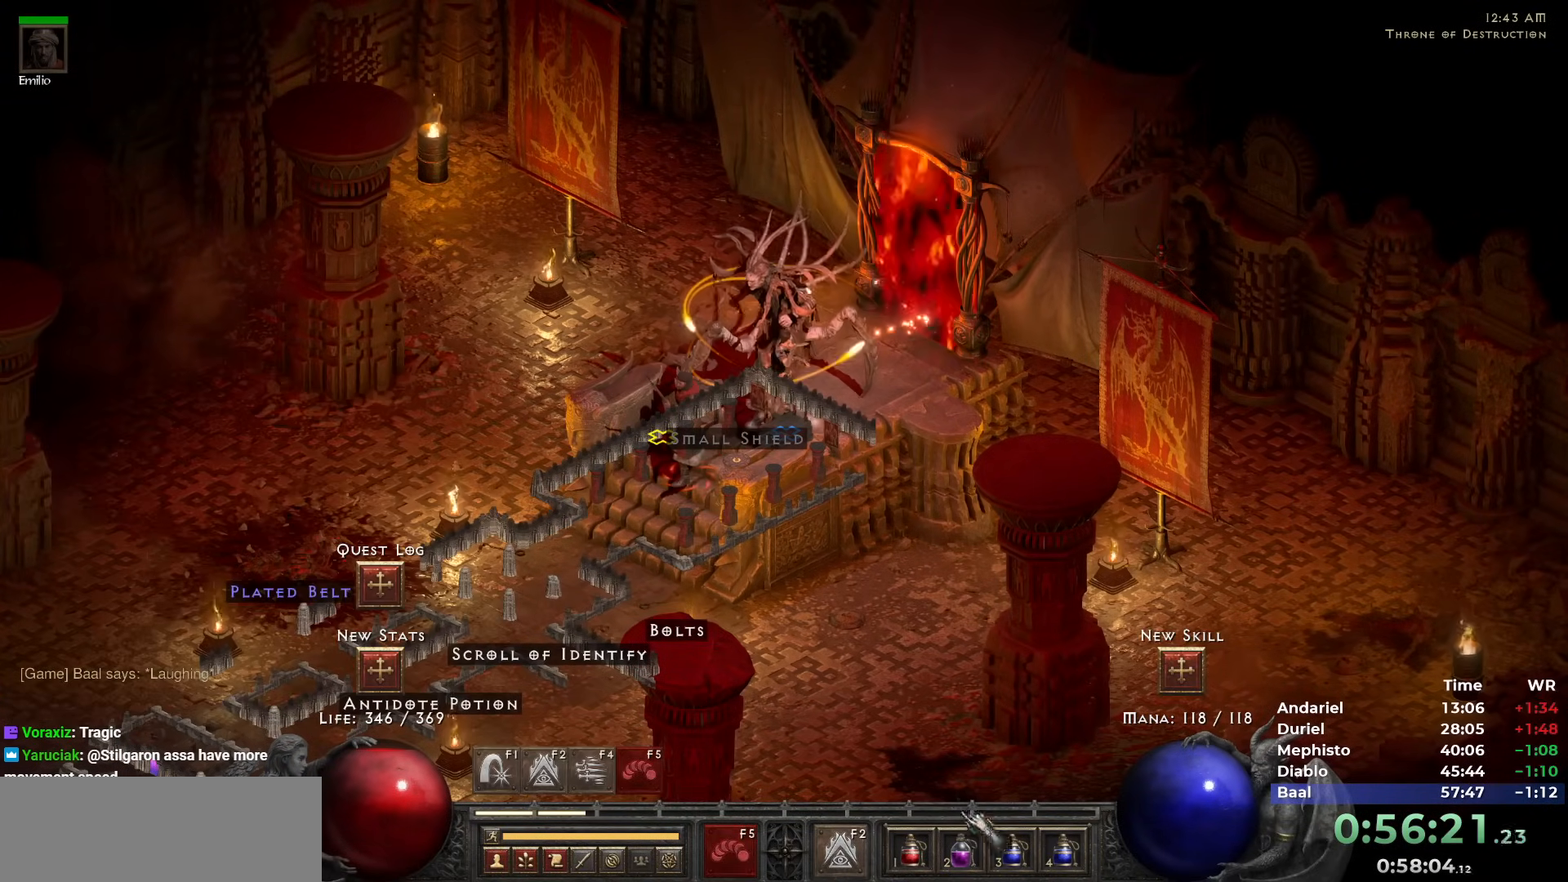
{"keys": [], "mouse": [], "events": [[350, "t", "down"], [450, "t", "up"]]}
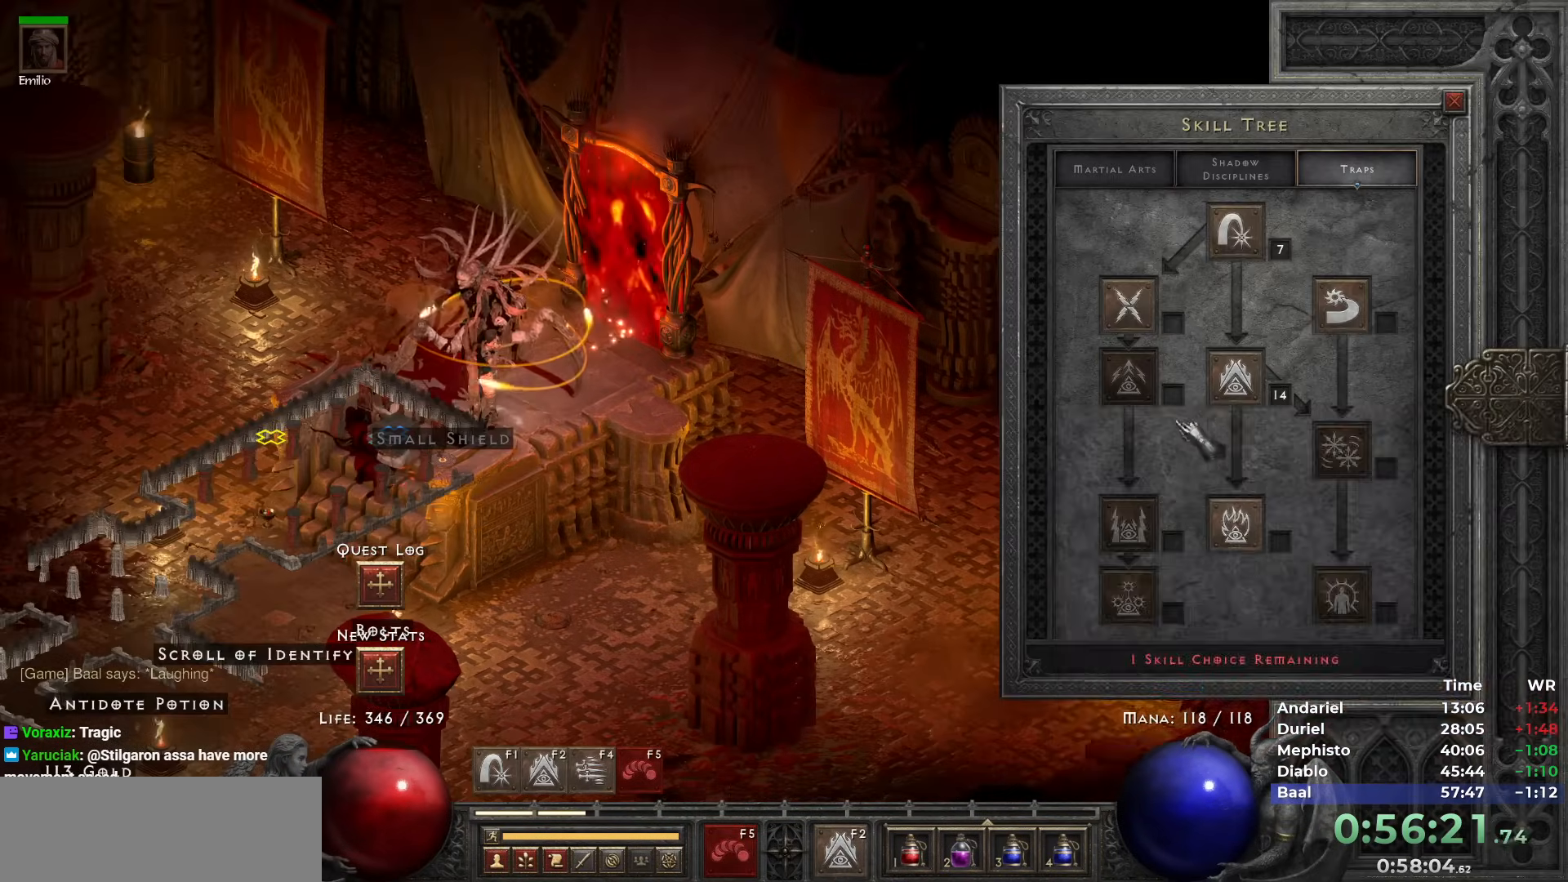
{"keys": [], "mouse": ["left"], "events": [[383, "mouse_left", "down"], [433, "mouse_left", "up"], [467, "mouse_left", "down"]]}
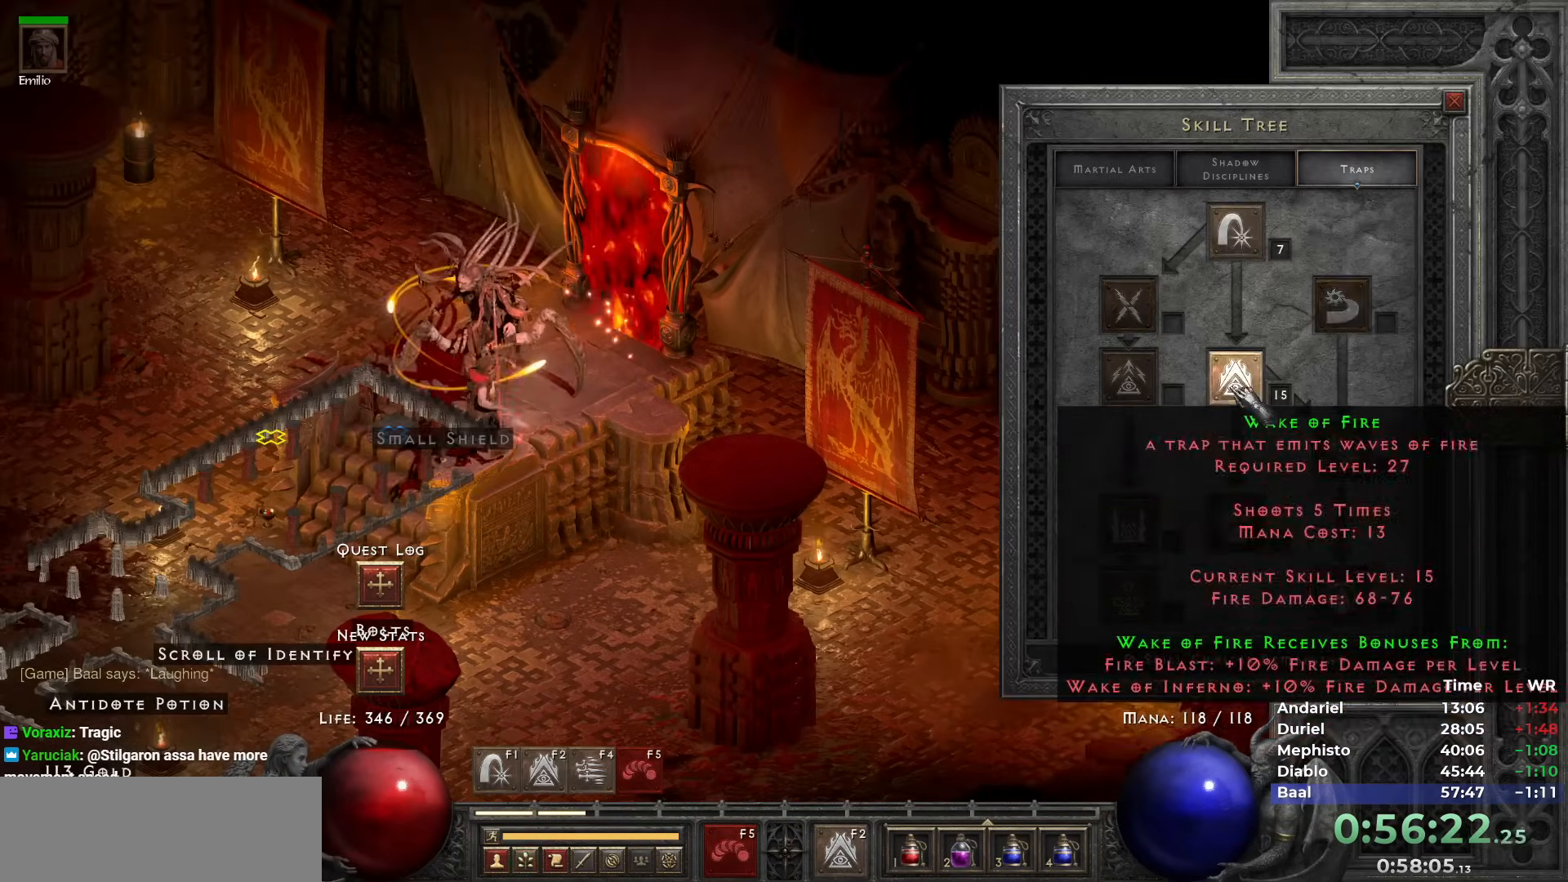
{"keys": ["ctrl"], "mouse": [], "events": [[67, "mouse_left", "up"], [67, "space", "down"], [167, "space", "up"], [217, "c", "down"], [250, "c", "up"], [400, "ctrl", "down"]]}